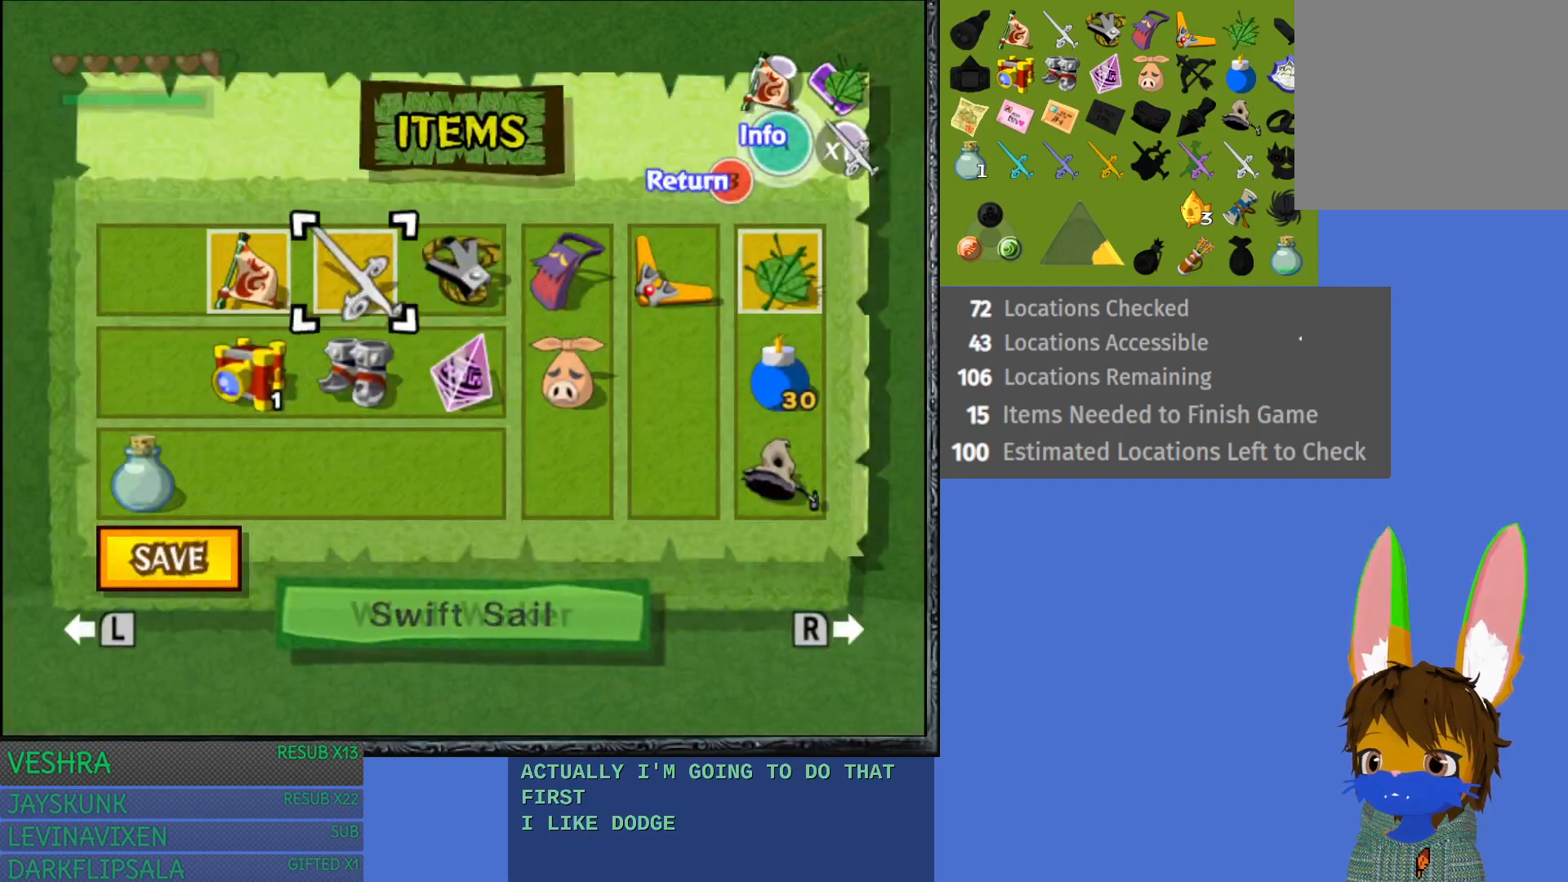
Gameplay with a controller (PlayStation layout); each line is a JSON object with the inputs held at the frame after it. "events" lists button and stick changes between this image and that frame as [ms after this image, input, new state], when the widget could be followed in between. Not read: L3 R3.
{"buttons": [], "left_stick": "center", "right_stick": "center", "events": [[50, "left_stick", "right"], [150, "left_stick", "center"], [233, "left_stick", "right"], [317, "left_stick", "center"], [417, "left_stick", "right"], [500, "left_stick", "center"]]}
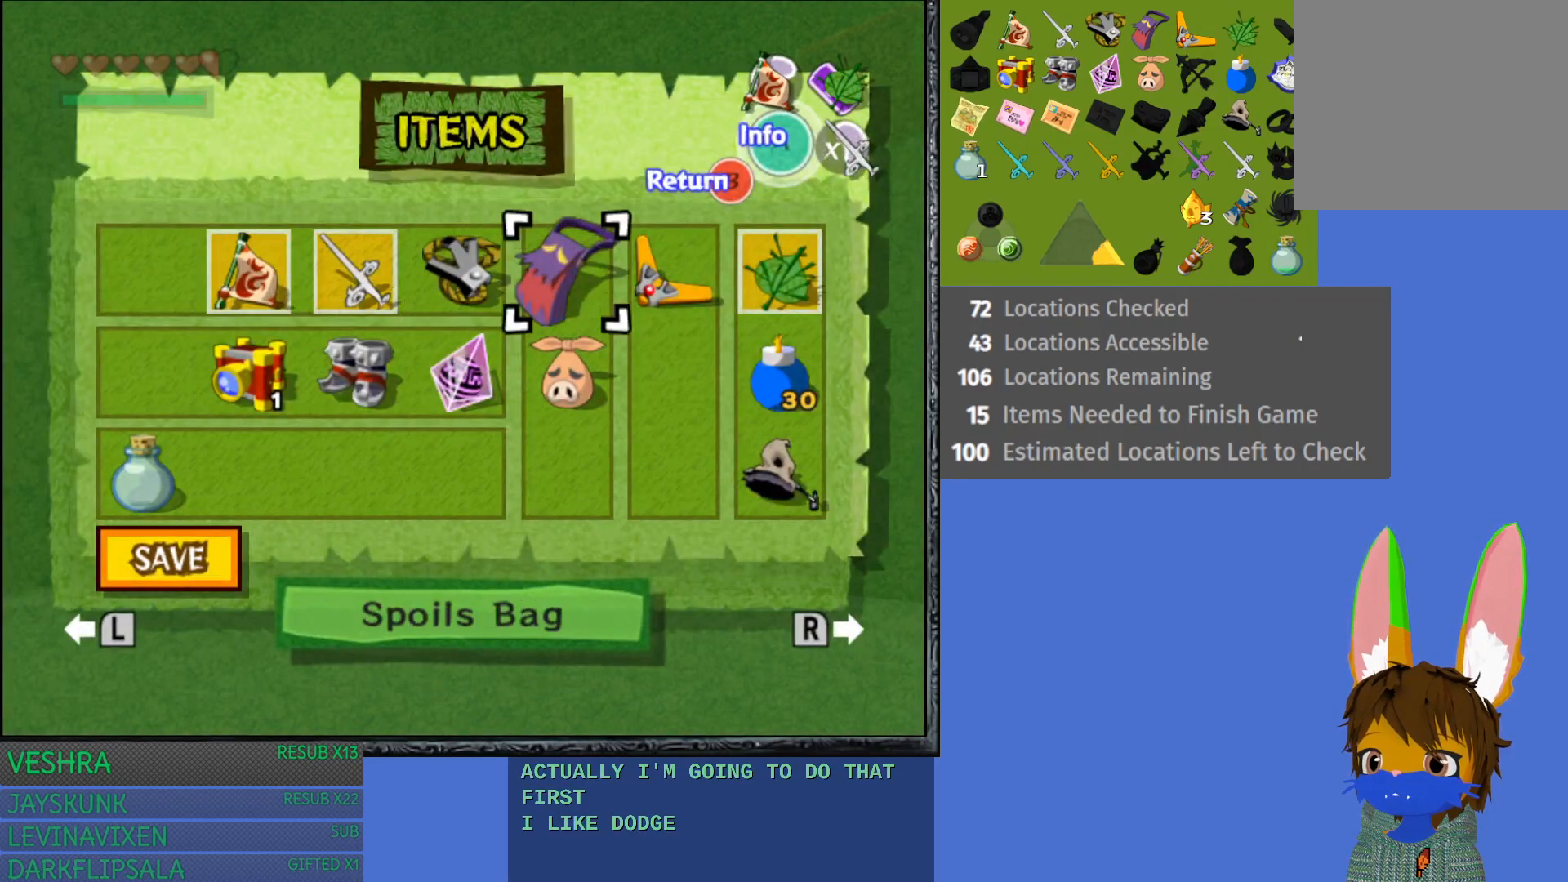
{"buttons": [], "left_stick": "center", "right_stick": "center", "events": [[100, "left_stick", "right"], [217, "left_stick", "center"], [333, "left_stick", "left"], [500, "left_stick", "center"]]}
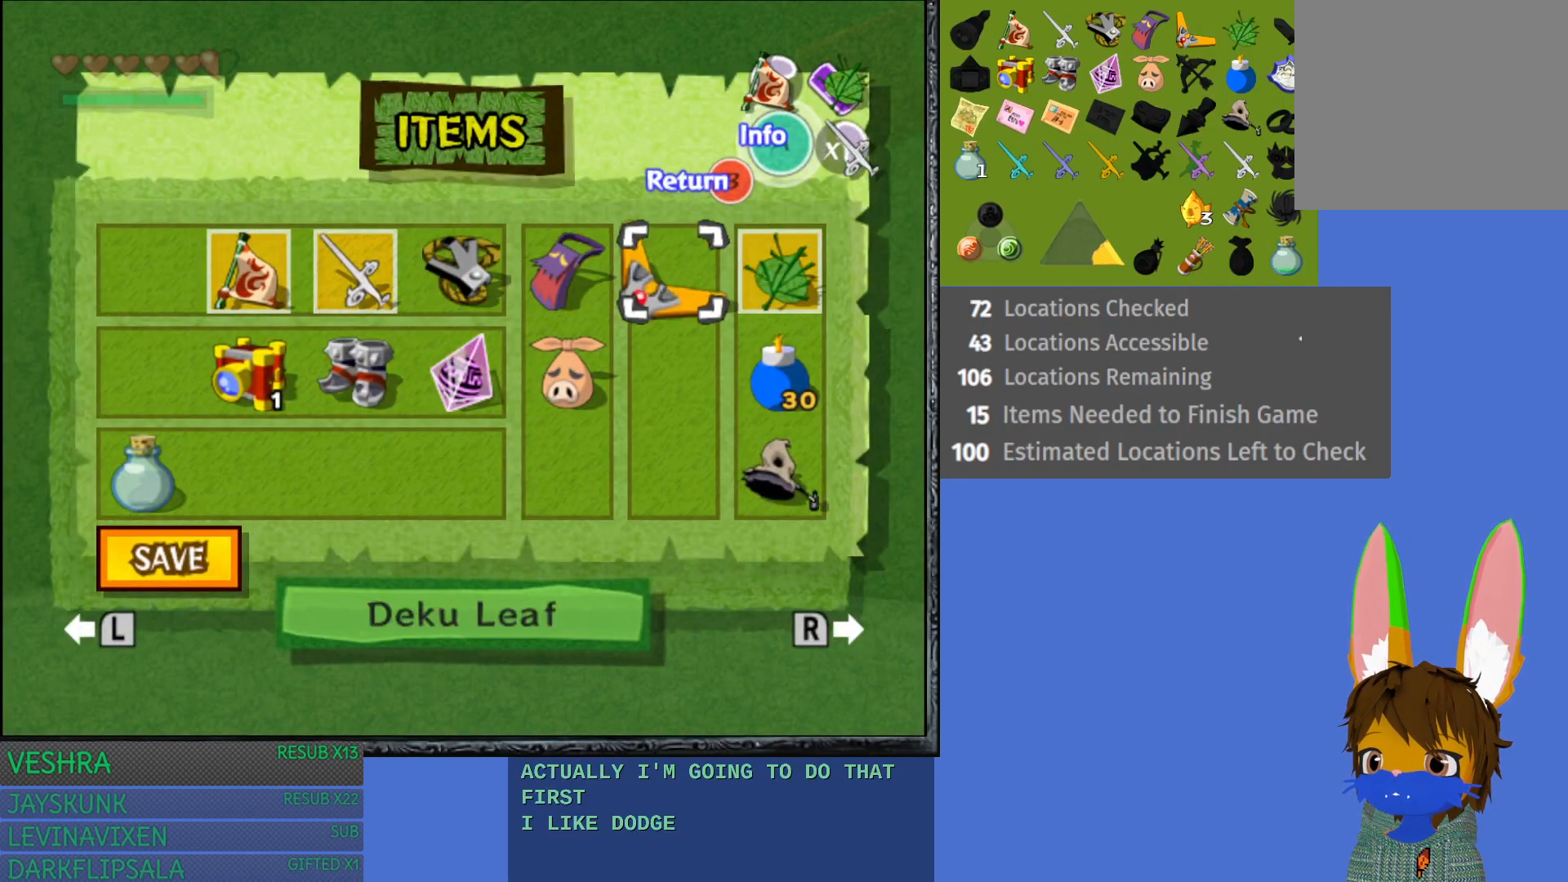
{"buttons": [], "left_stick": "center", "right_stick": "center", "events": [[100, "left_stick", "left"], [217, "left_stick", "center"], [300, "left_stick", "left"], [417, "left_stick", "center"]]}
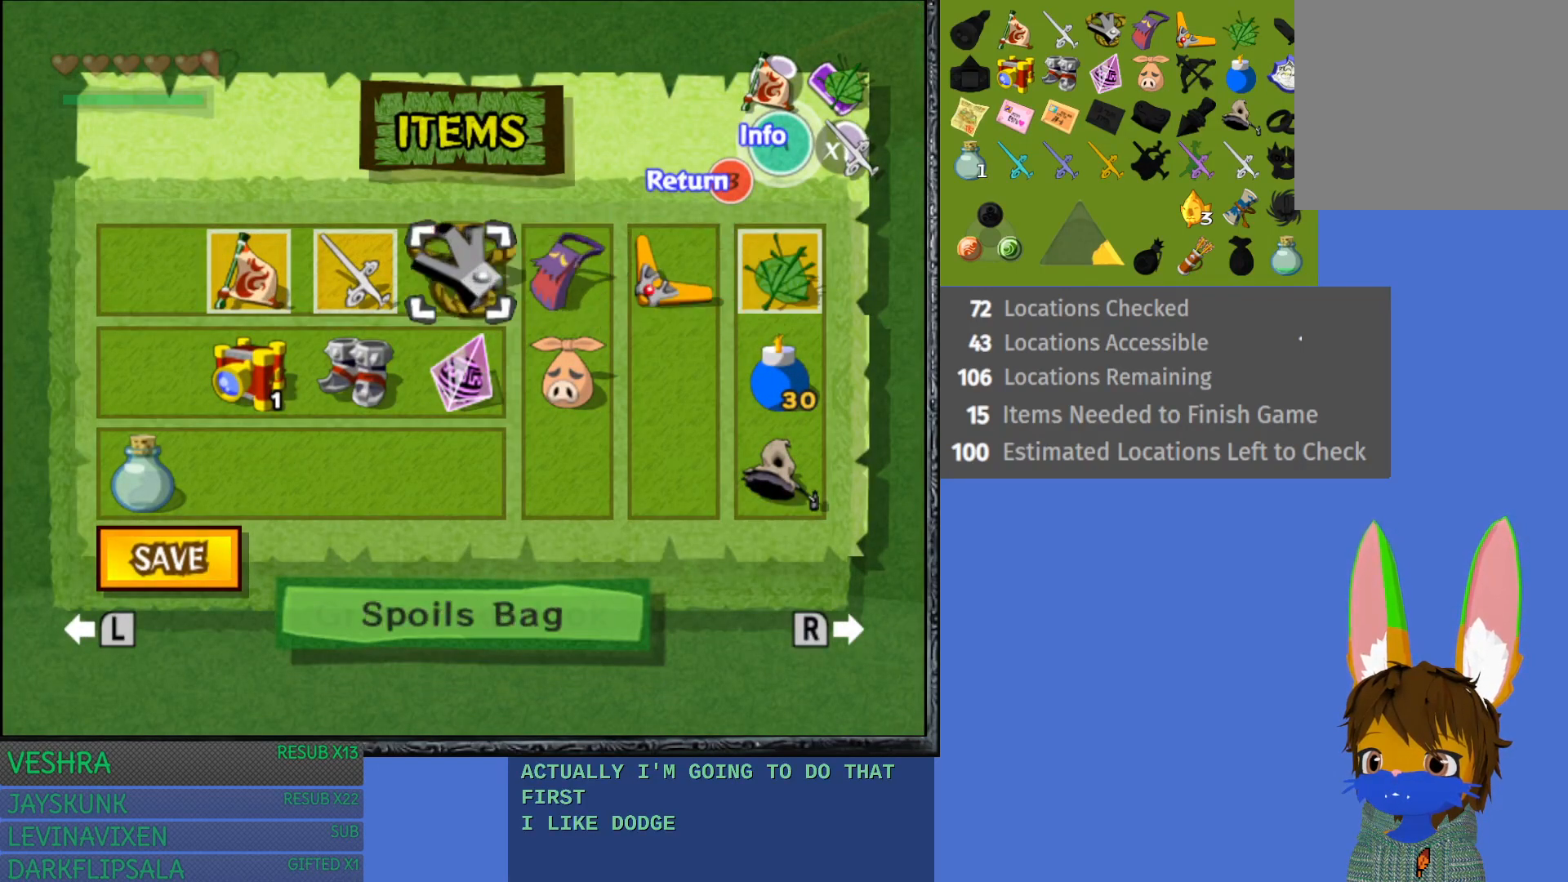
{"buttons": ["CIRCLE"], "left_stick": "center", "right_stick": "center", "events": [[500, "CIRCLE", "down"]]}
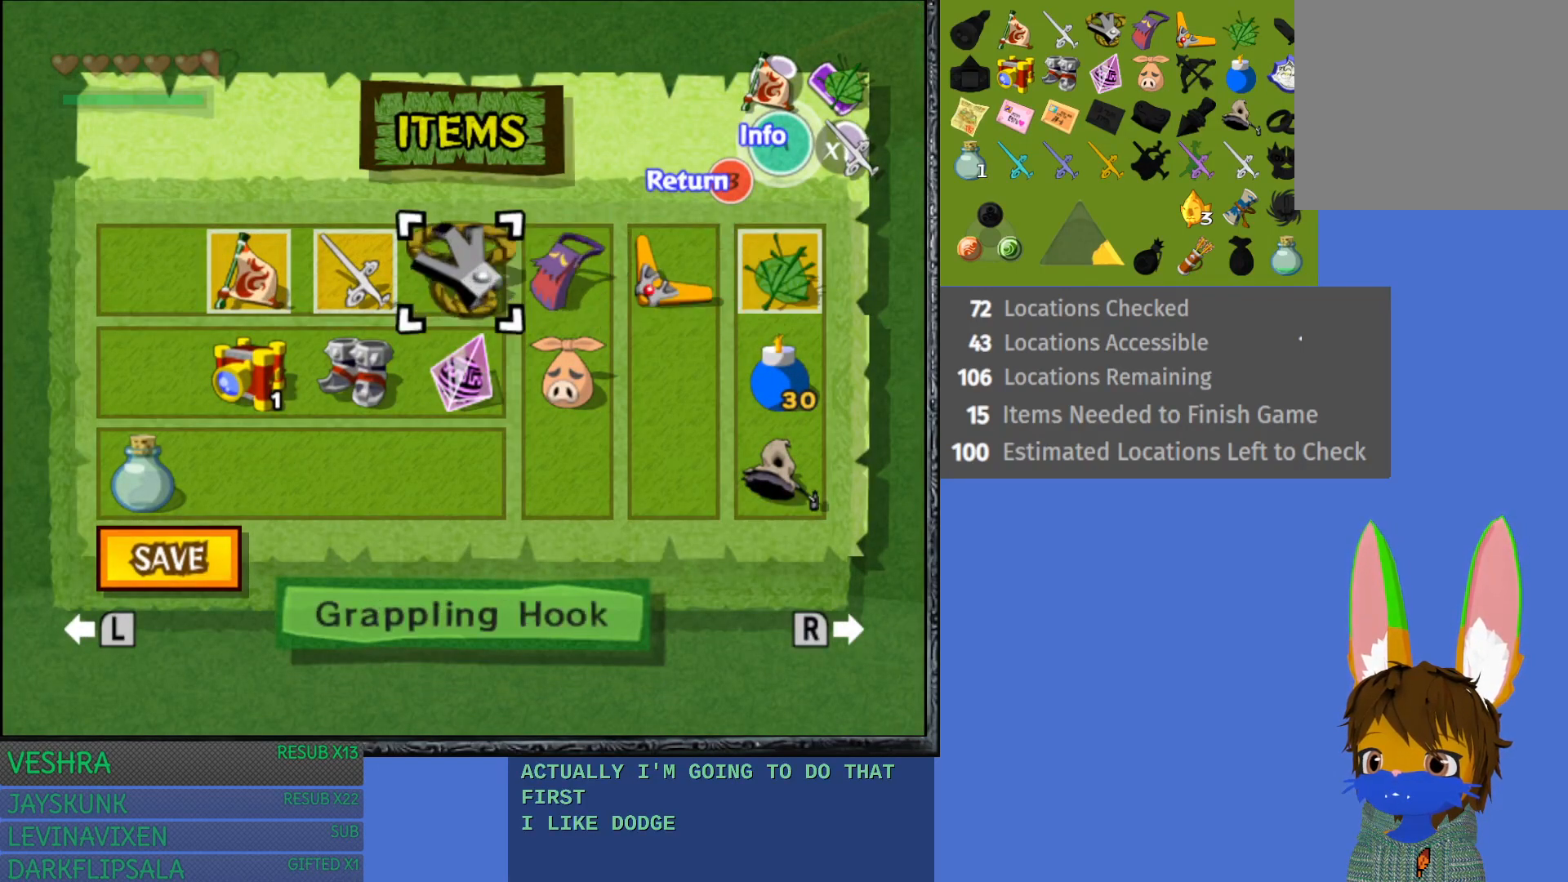
{"buttons": [], "left_stick": "center", "right_stick": "center", "events": [[133, "CIRCLE", "up"]]}
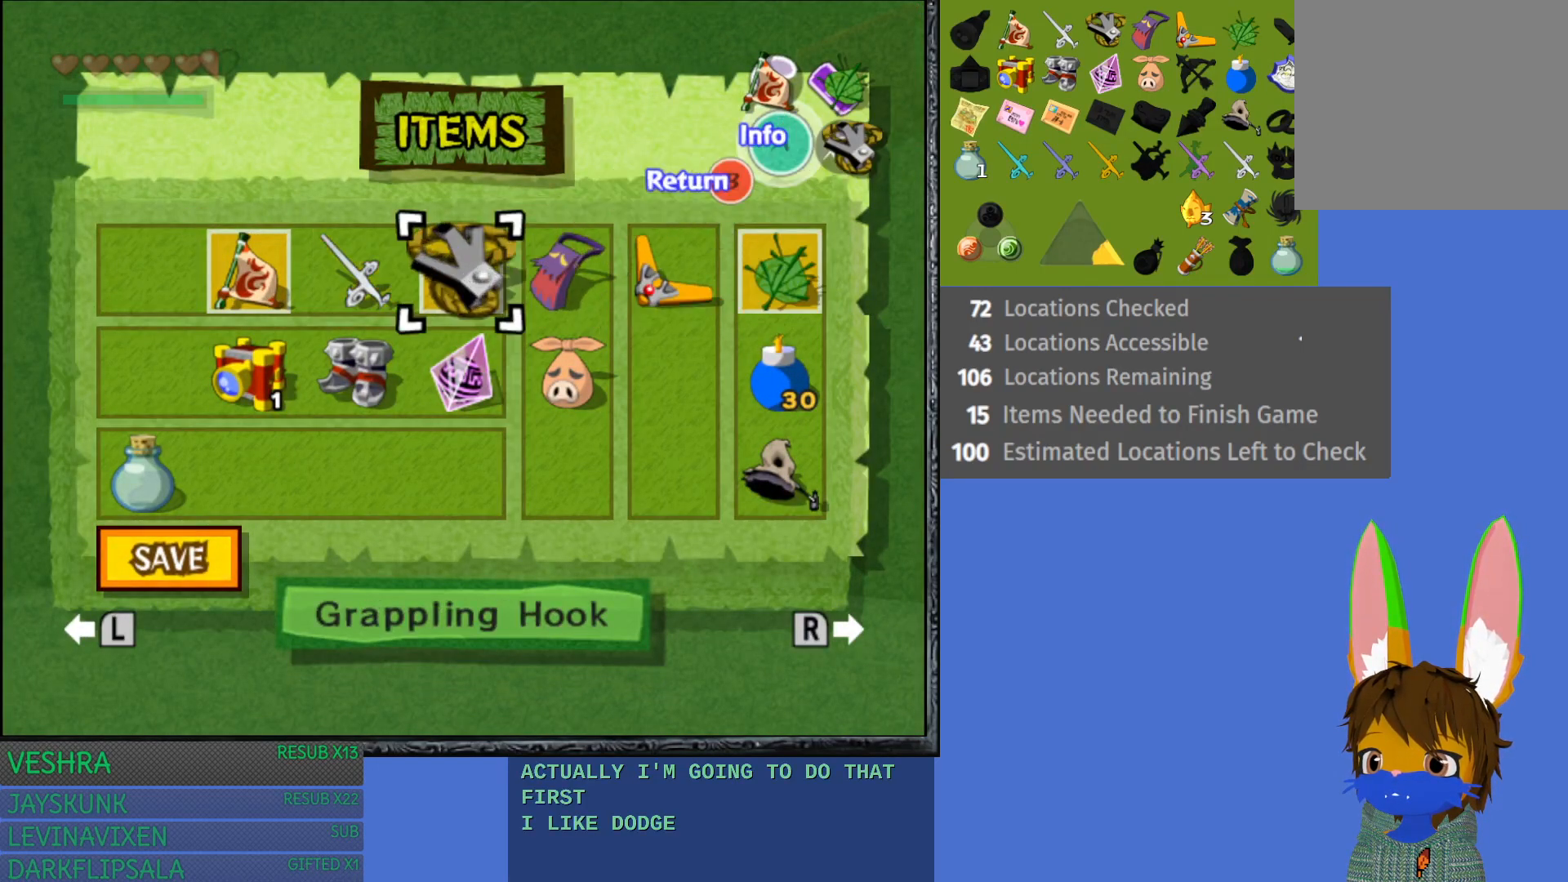
{"buttons": [], "left_stick": "center", "right_stick": "center", "events": []}
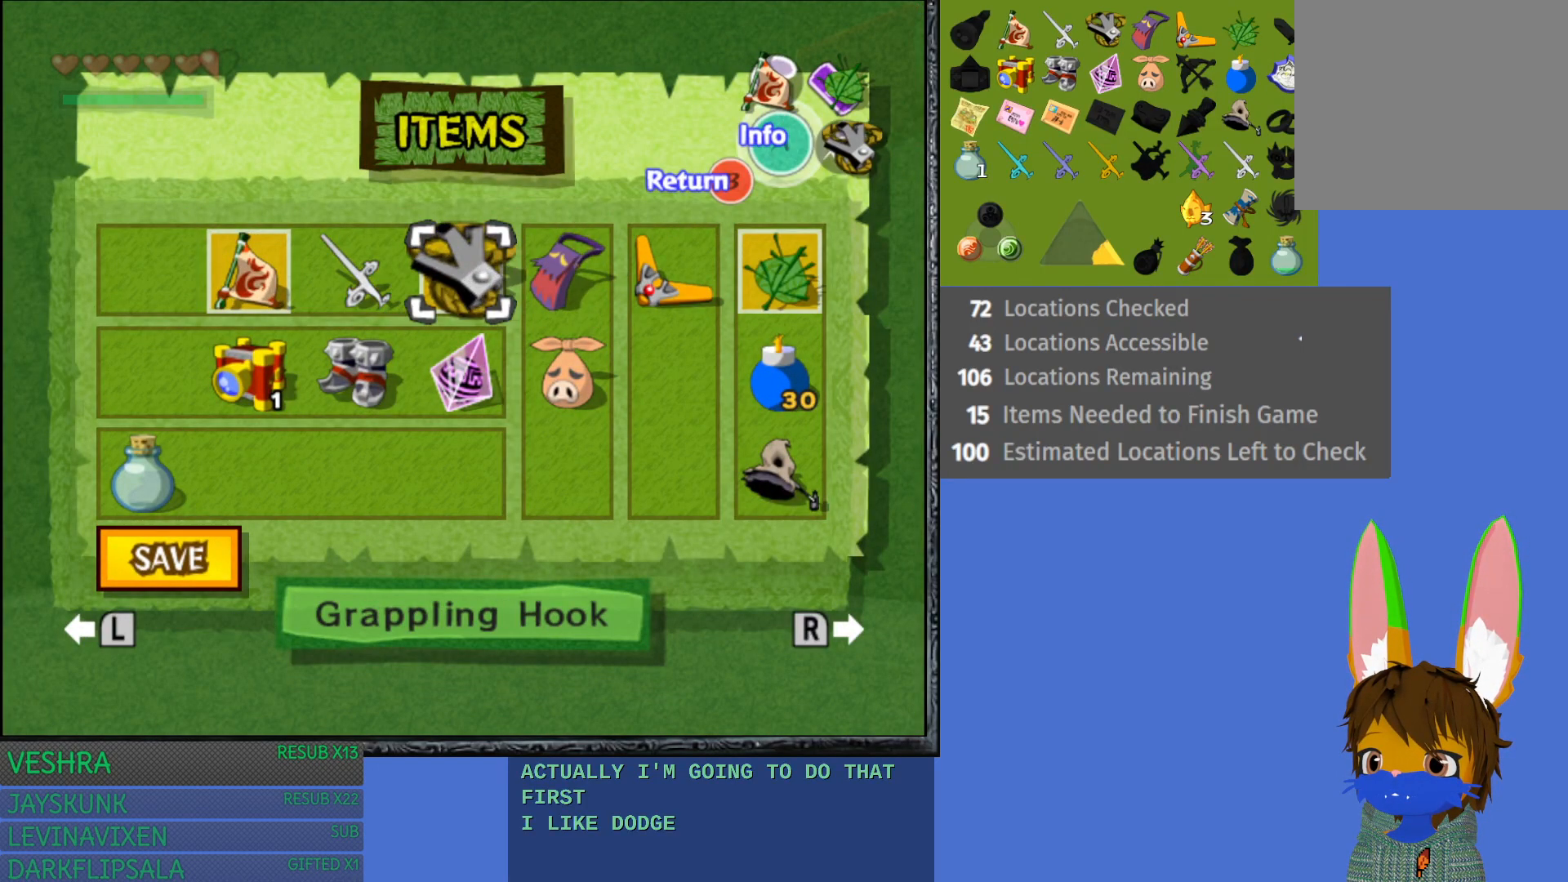
{"buttons": [], "left_stick": "right", "right_stick": "center", "events": [[33, "left_stick", "right"], [150, "left_stick", "center"], [233, "left_stick", "right"], [333, "left_stick", "center"], [417, "left_stick", "right"]]}
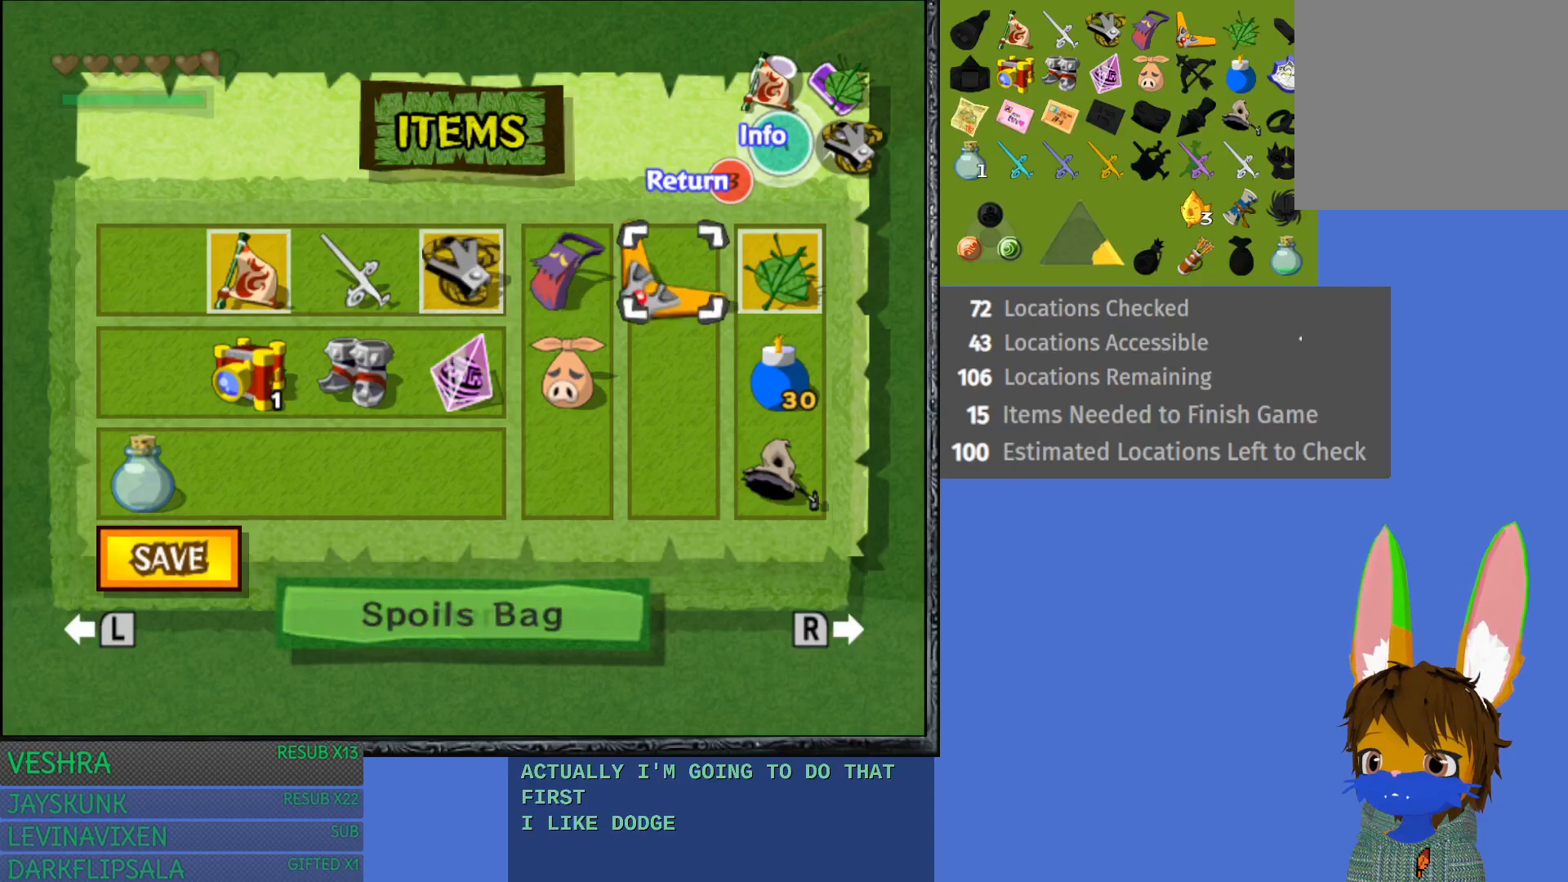
{"buttons": [], "left_stick": "center", "right_stick": "center", "events": [[67, "left_stick", "center"], [233, "R1", "down"], [433, "R1", "up"]]}
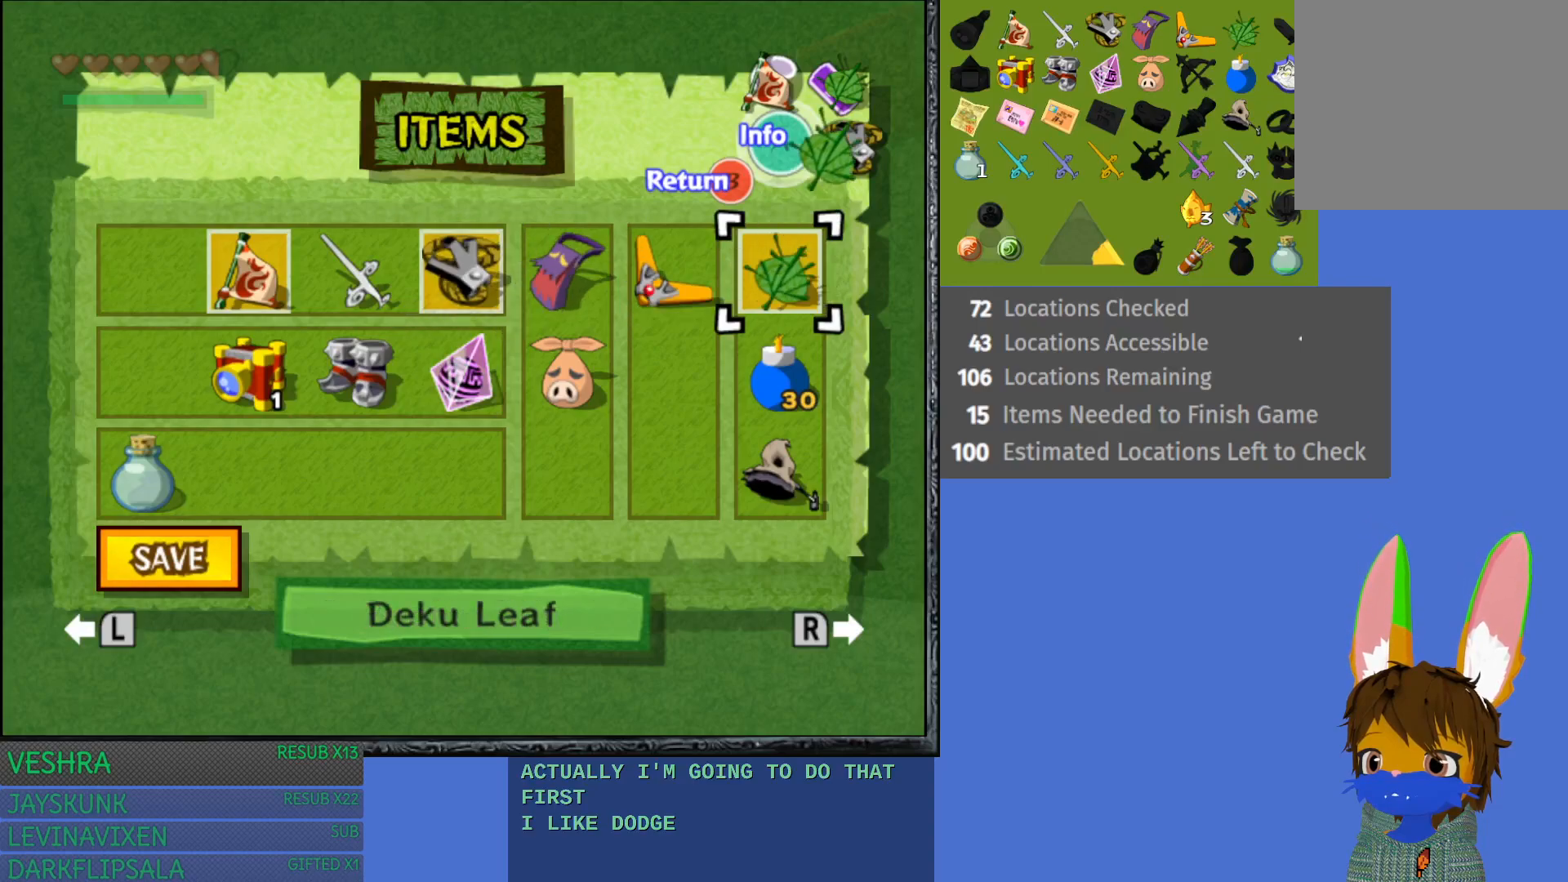
{"buttons": [], "left_stick": "center", "right_stick": "center", "events": [[350, "left_stick", "left"], [500, "left_stick", "center"]]}
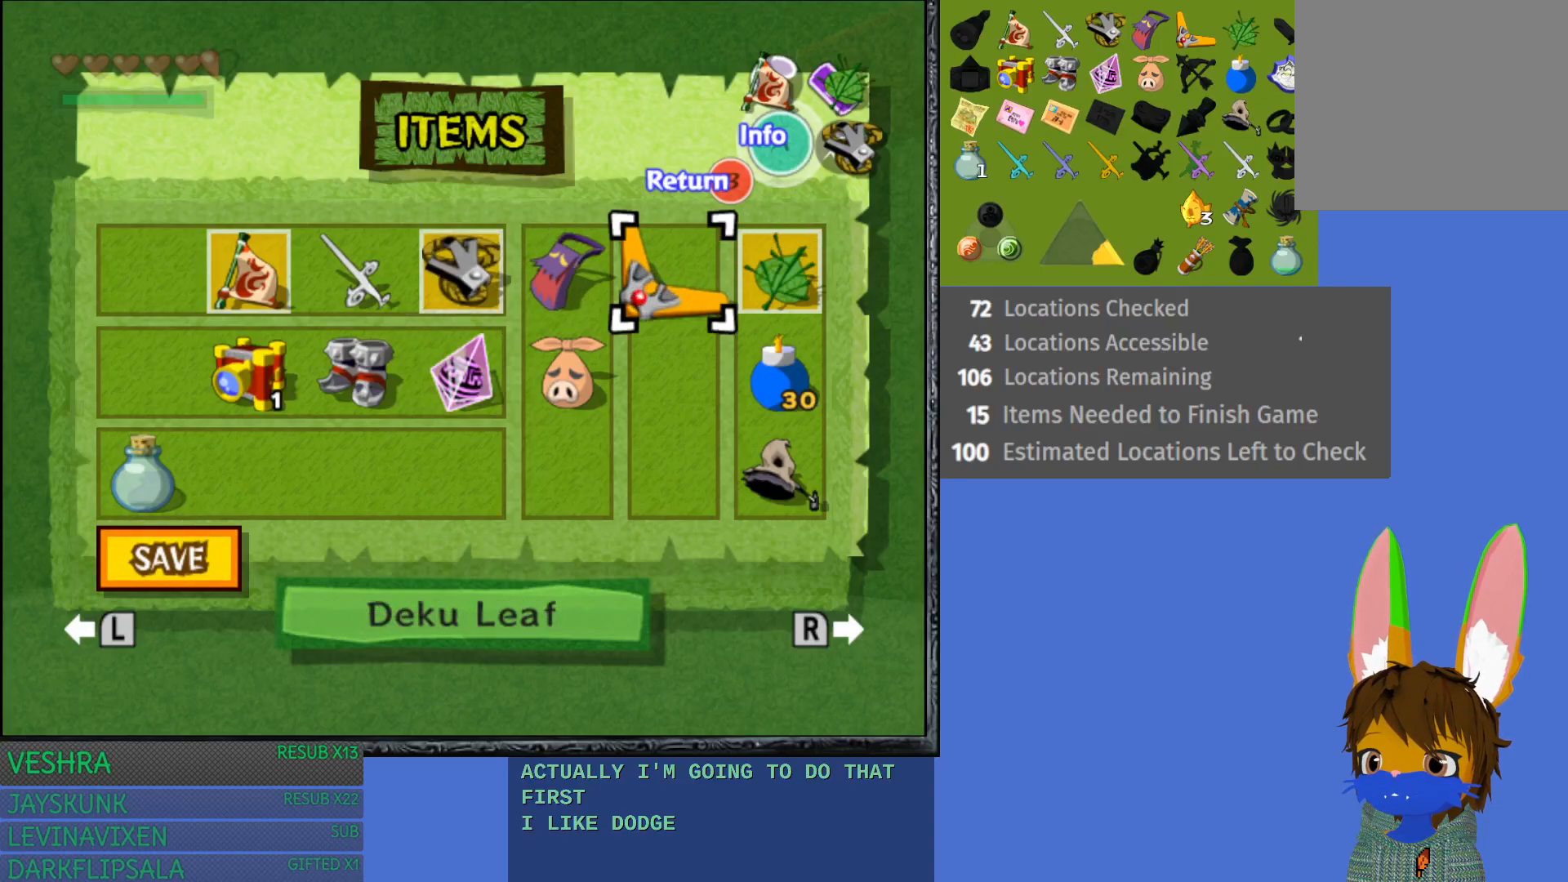
{"buttons": ["R1"], "left_stick": "center", "right_stick": "center", "events": [[100, "left_stick", "left"], [233, "left_stick", "center"], [300, "left_stick", "left"], [433, "left_stick", "center"], [467, "R1", "down"]]}
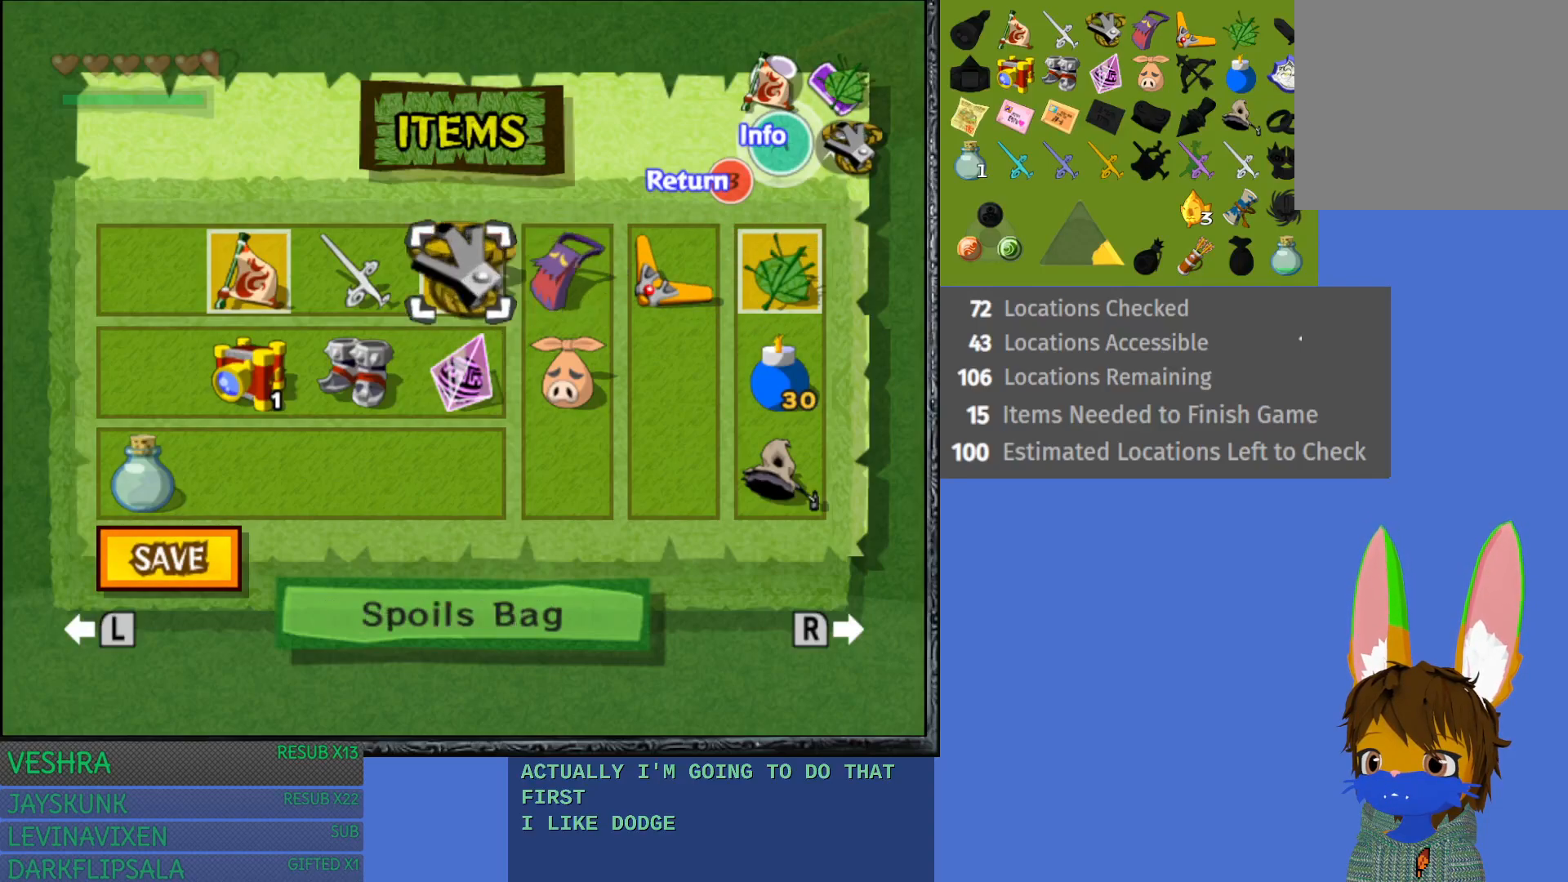
{"buttons": [], "left_stick": "down", "right_stick": "center", "events": [[167, "R1", "up"], [267, "left_stick", "right"], [350, "left_stick", "down"]]}
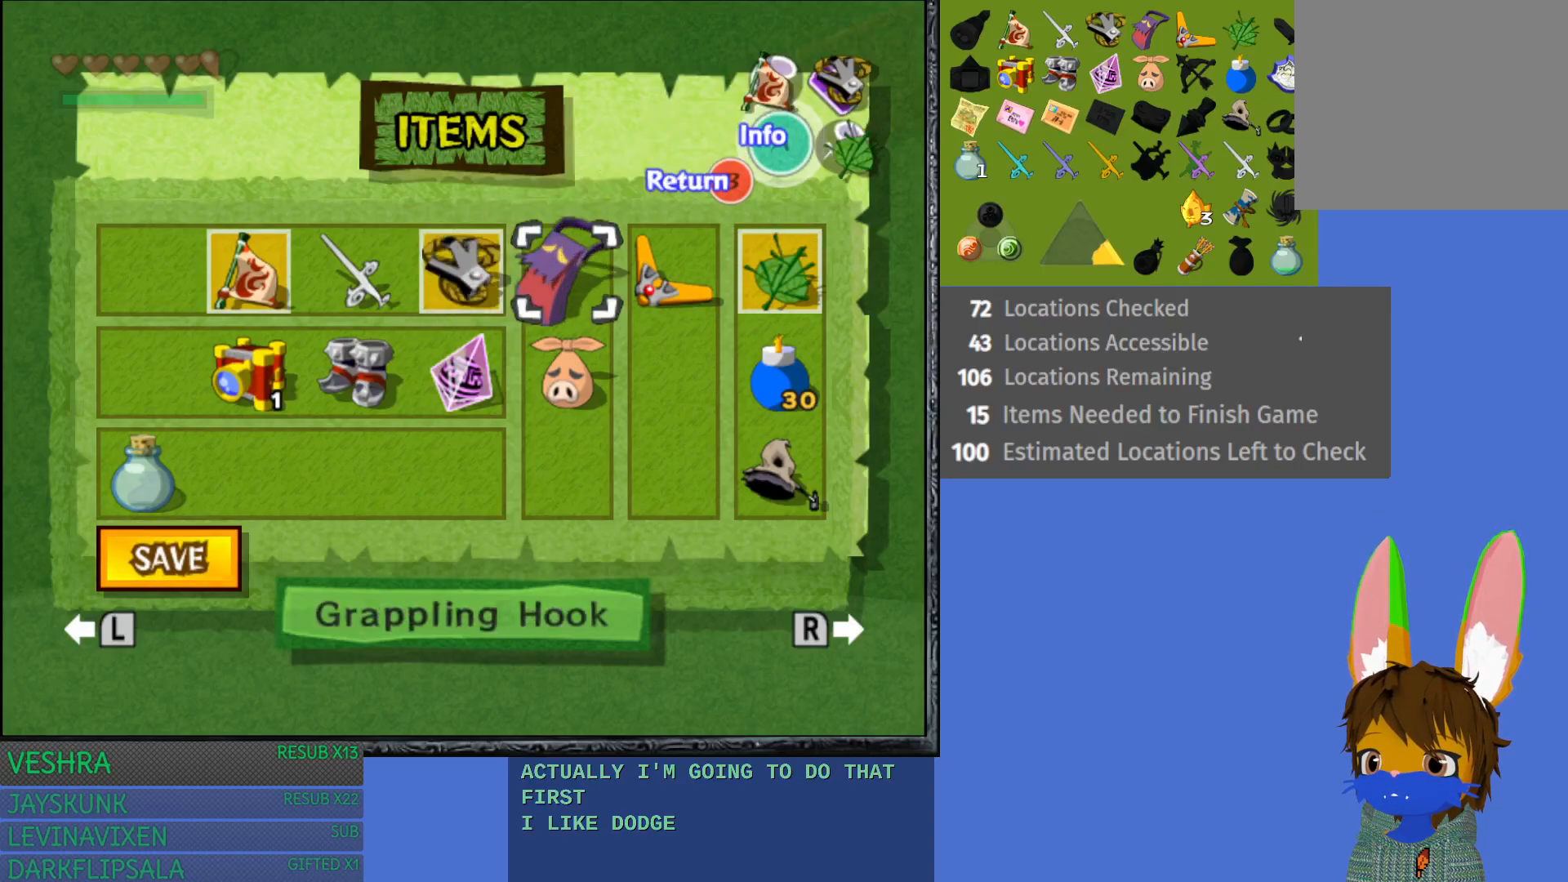
{"buttons": [], "left_stick": "center", "right_stick": "center", "events": [[267, "left_stick", "center"], [333, "left_stick", "down-right"], [467, "left_stick", "center"]]}
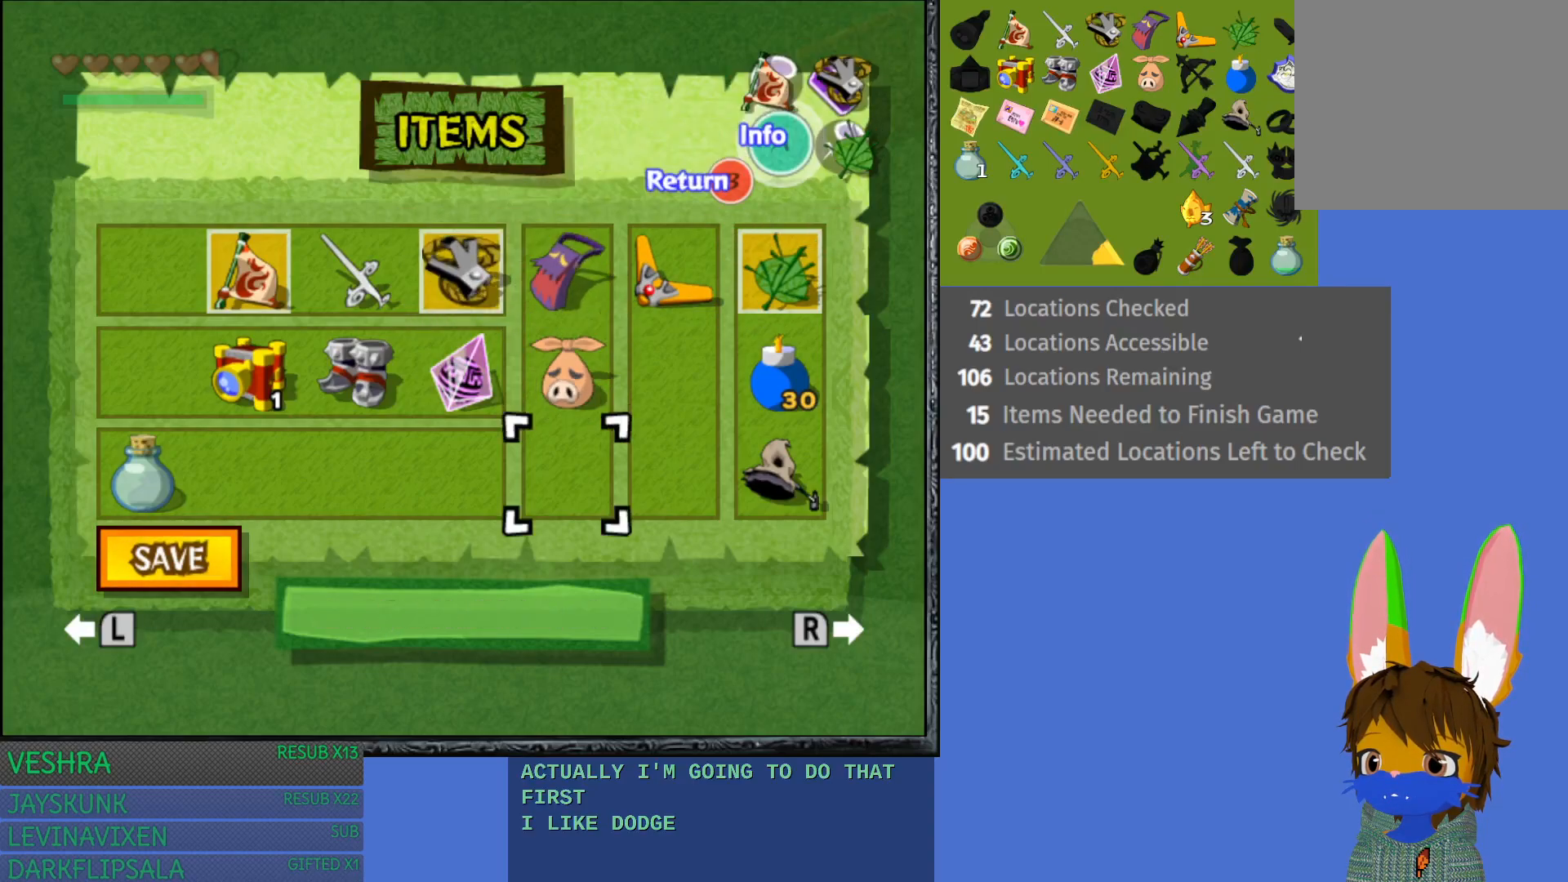
{"buttons": ["CIRCLE"], "left_stick": "center", "right_stick": "center", "events": [[50, "left_stick", "right"], [167, "left_stick", "center"], [250, "left_stick", "right"], [383, "left_stick", "center"], [417, "CIRCLE", "down"]]}
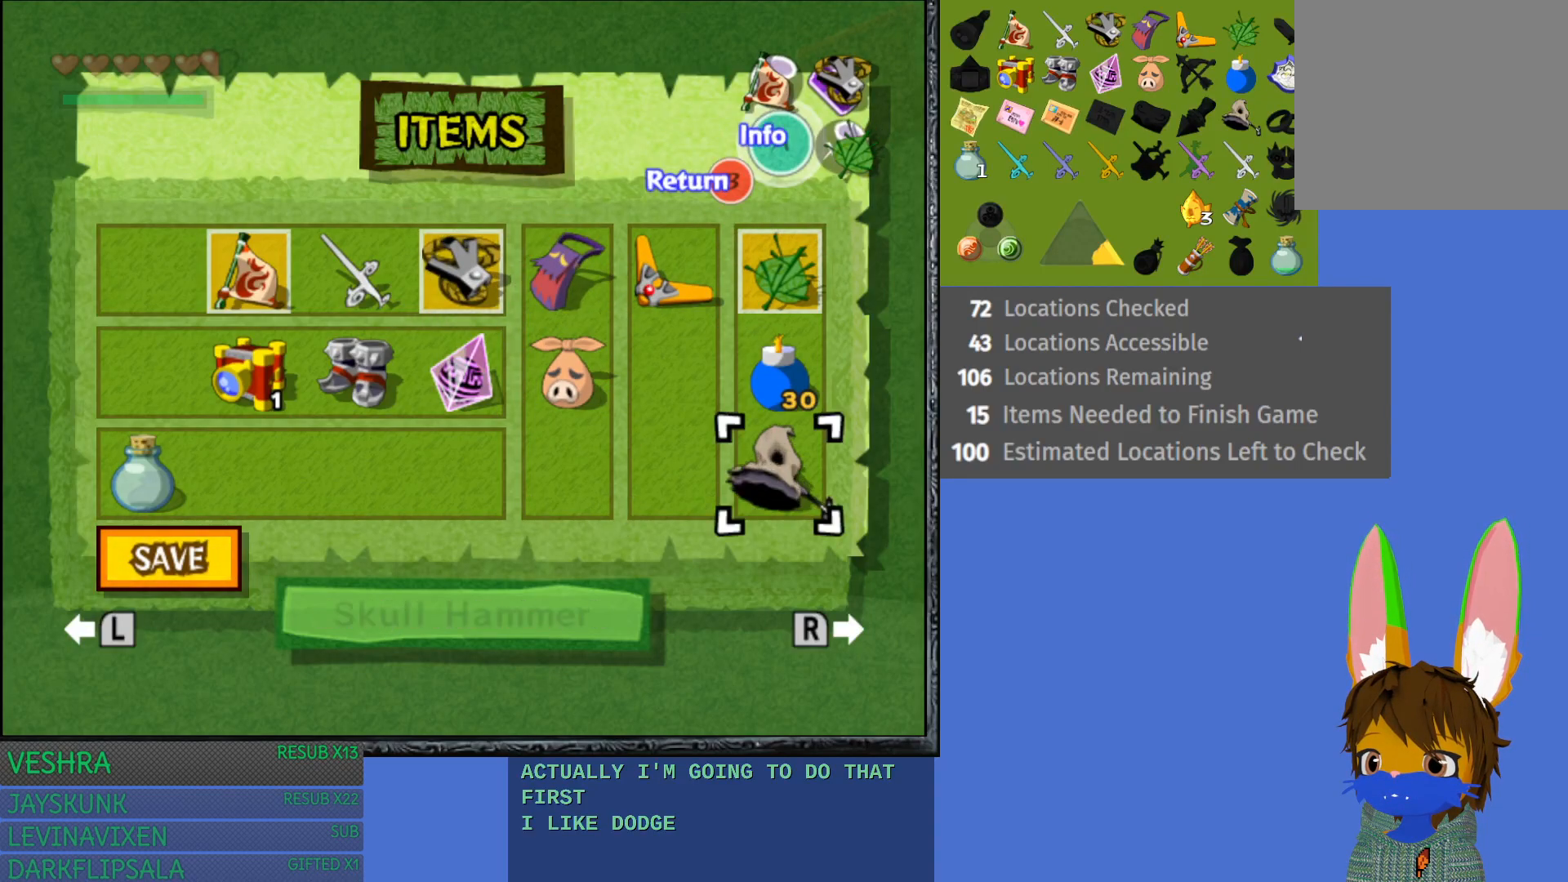
{"buttons": [], "left_stick": "center", "right_stick": "center", "events": [[67, "CIRCLE", "up"], [100, "left_stick", "left"], [250, "left_stick", "center"], [350, "left_stick", "left"], [467, "left_stick", "center"]]}
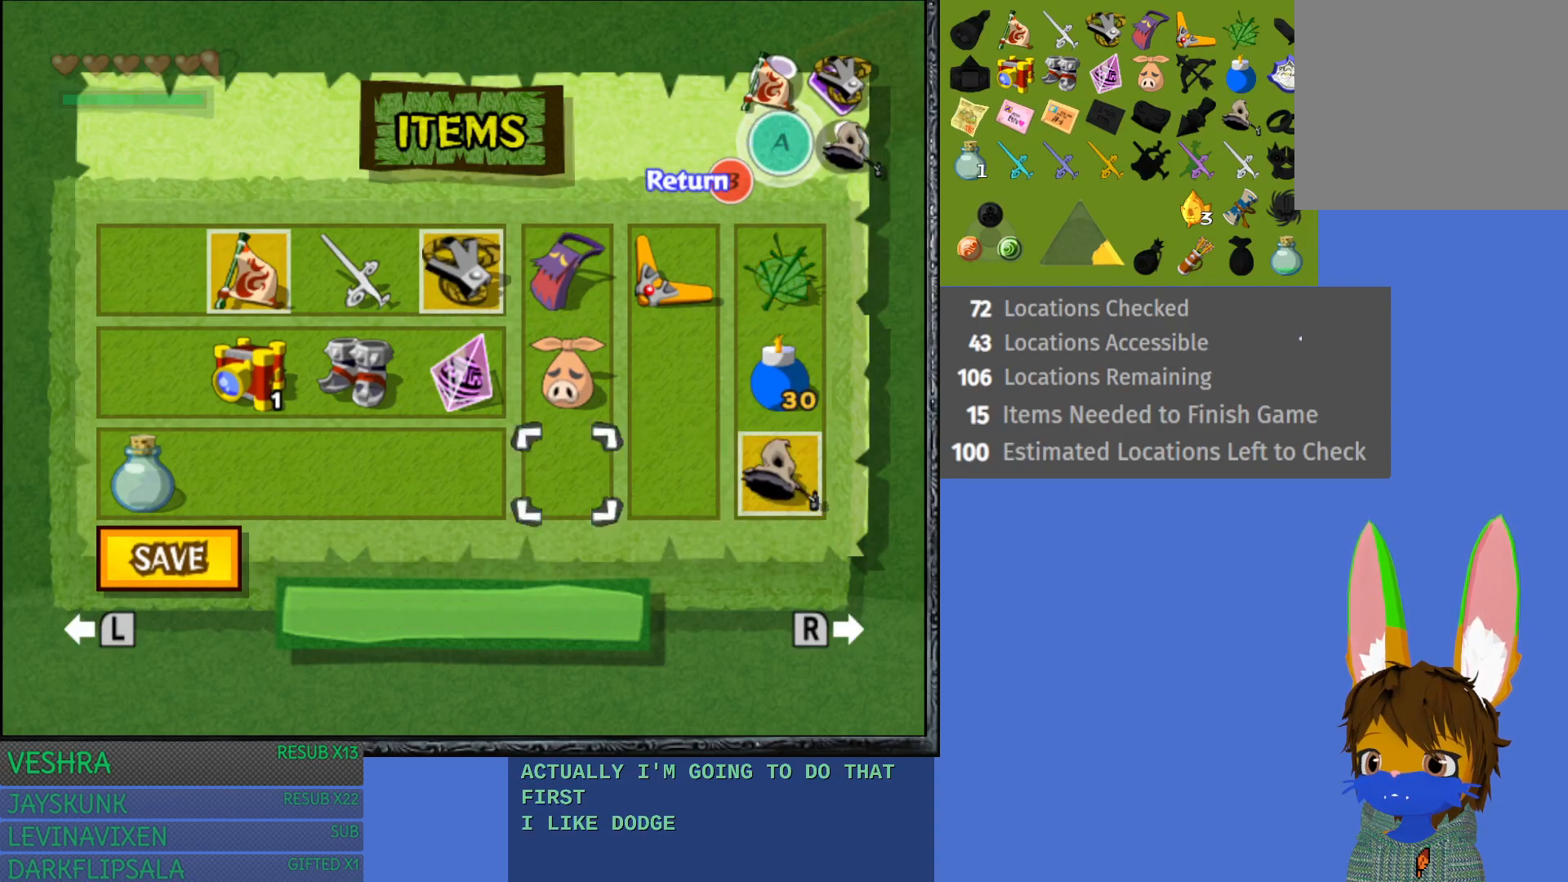
{"buttons": [], "left_stick": "right", "right_stick": "center", "events": [[50, "left_stick", "left"], [150, "left_stick", "center"], [283, "left_stick", "up"], [400, "left_stick", "center"], [500, "left_stick", "right"]]}
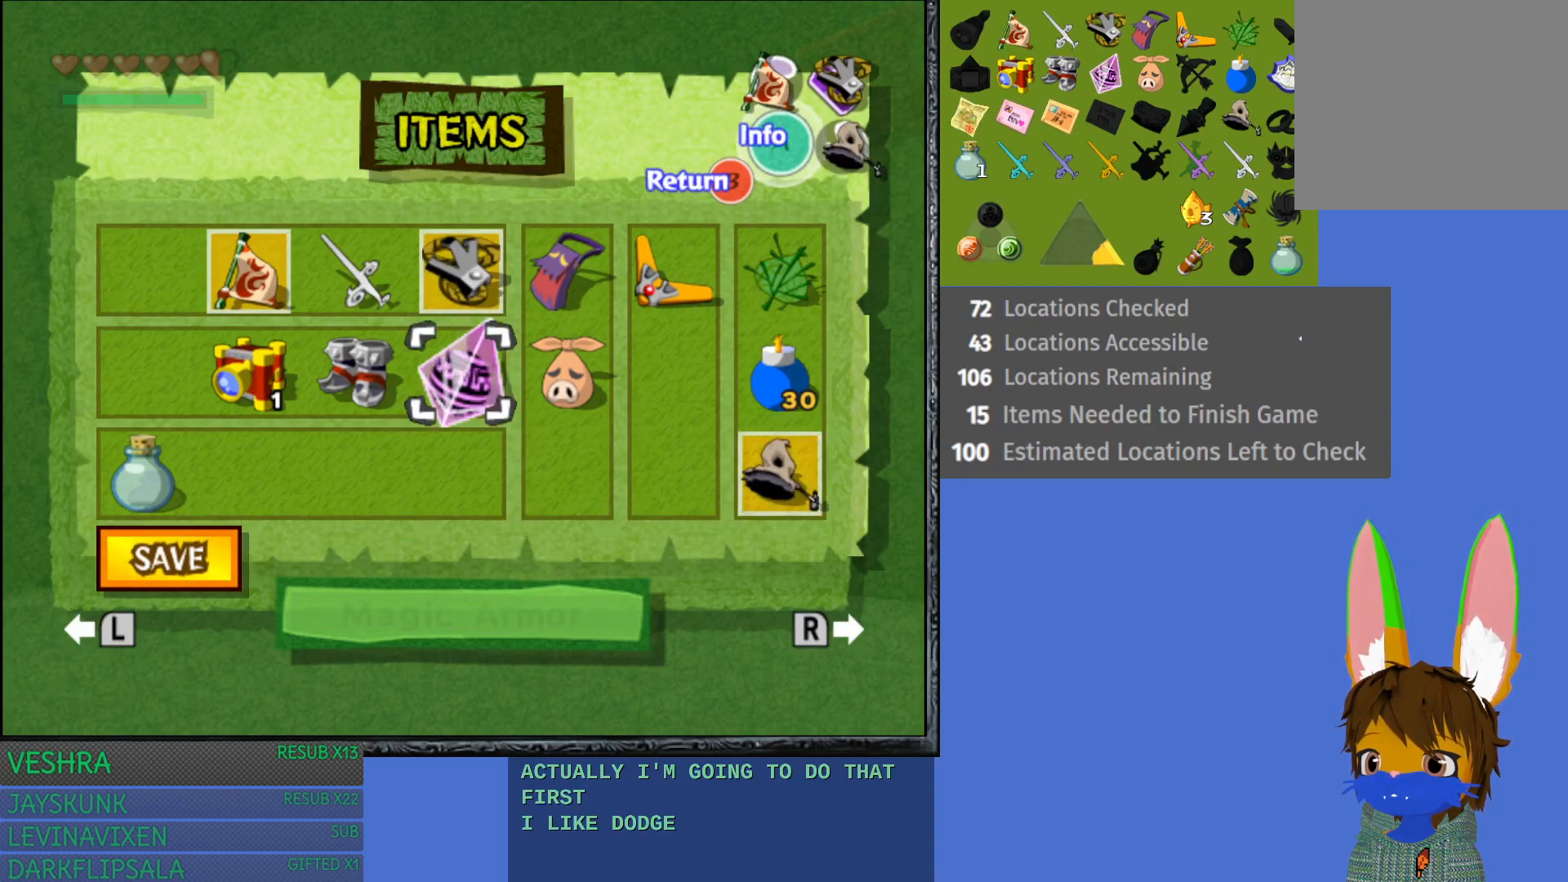
{"buttons": [], "left_stick": "center", "right_stick": "center", "events": [[100, "left_stick", "center"], [183, "left_stick", "right"], [500, "left_stick", "center"]]}
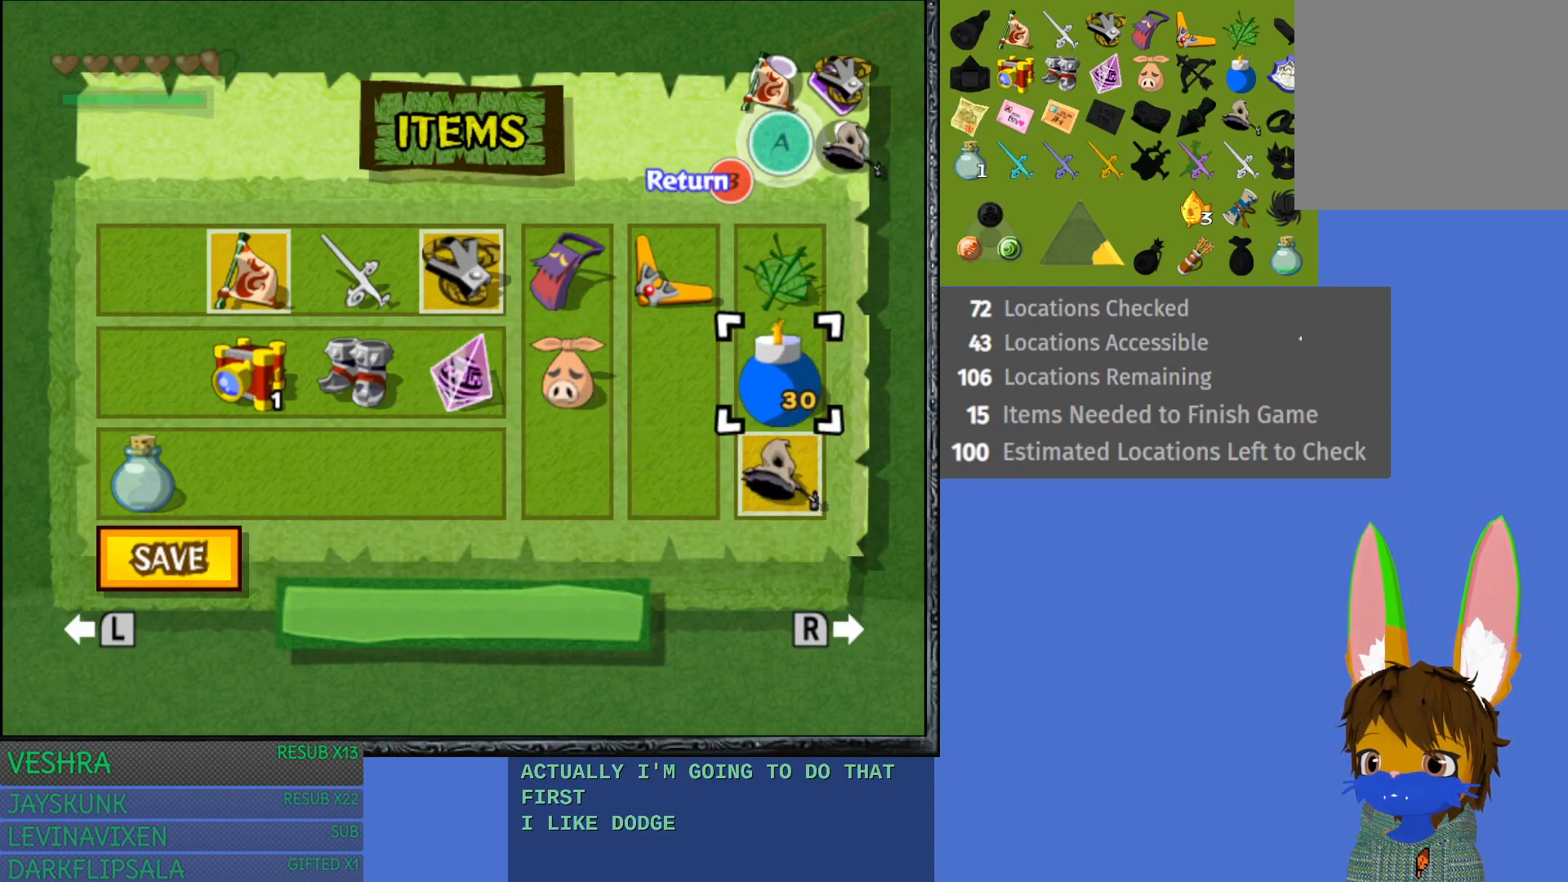
{"buttons": ["START"], "left_stick": "center", "right_stick": "center", "events": [[83, "TRIANGLE", "down"], [233, "TRIANGLE", "up"], [500, "START", "down"]]}
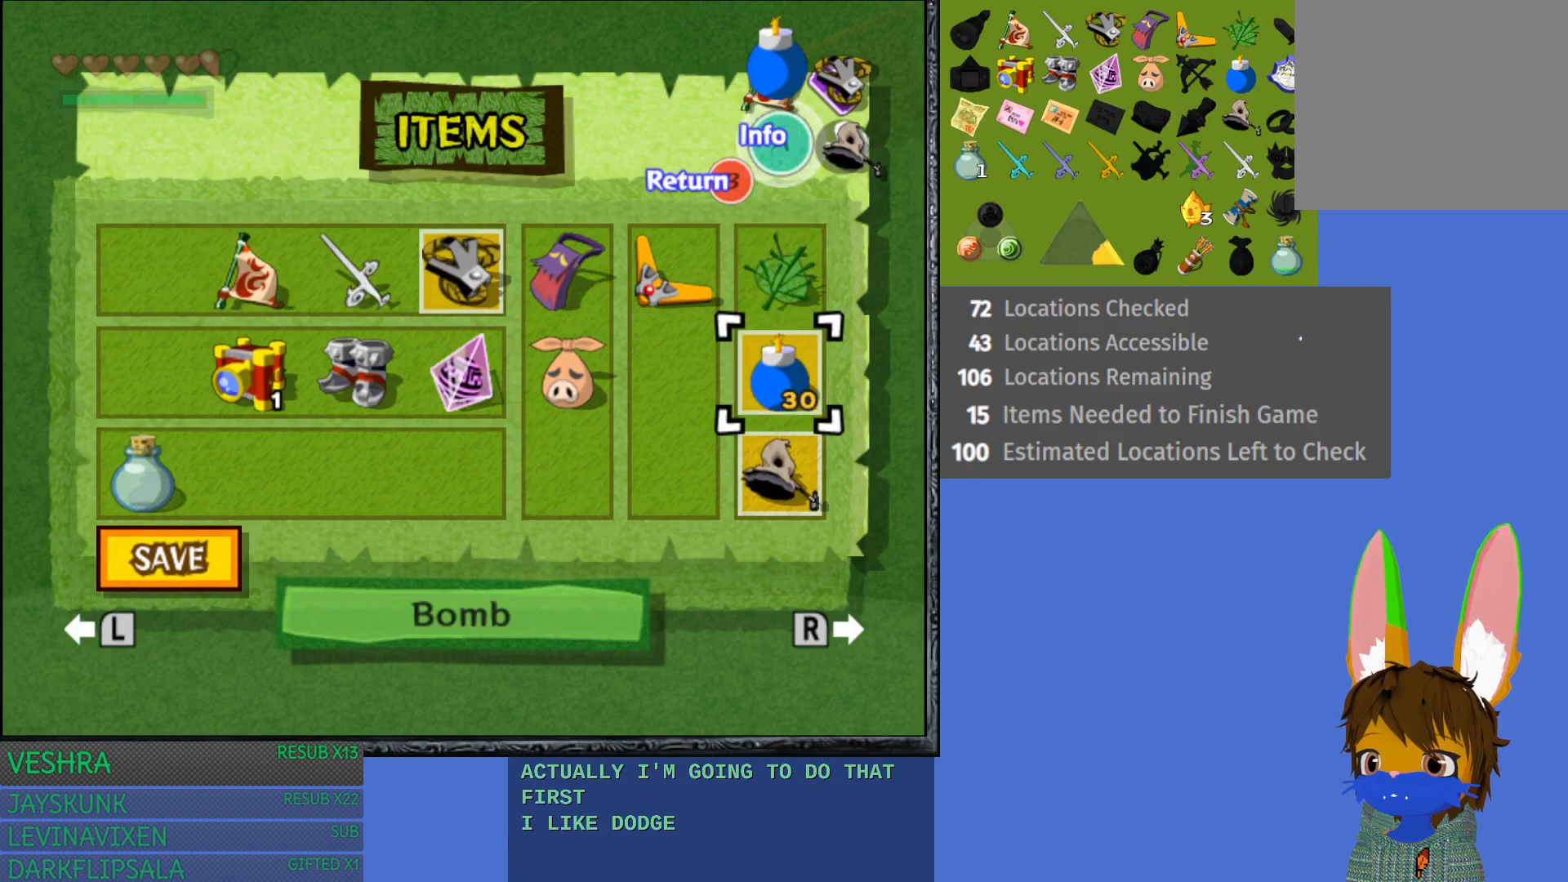
{"buttons": [], "left_stick": "up-left", "right_stick": "center", "events": [[183, "START", "up"], [267, "left_stick", "up-left"]]}
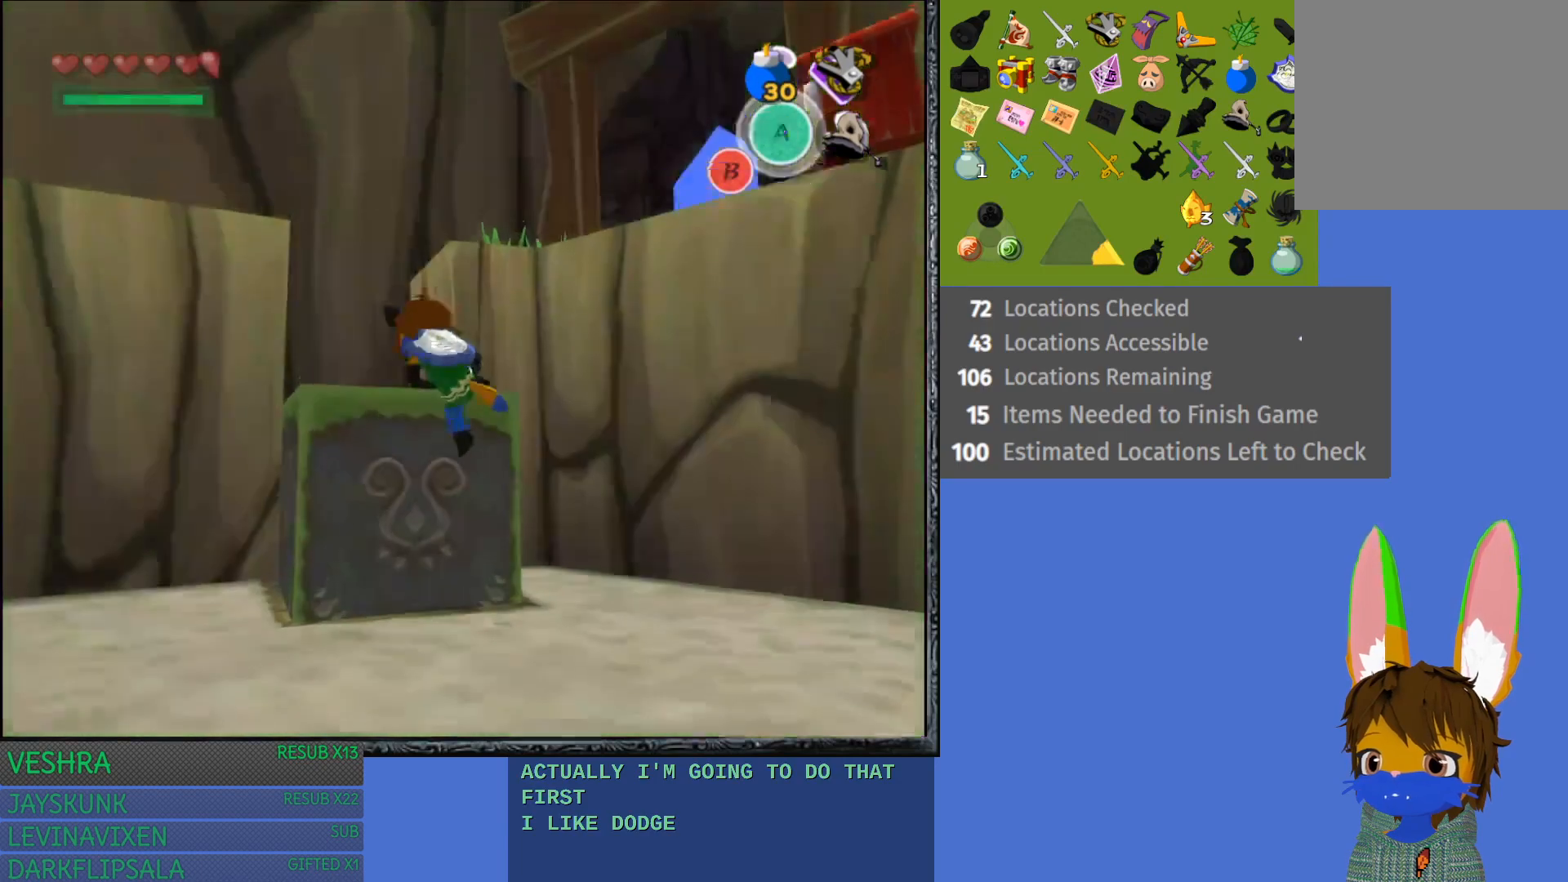
{"buttons": [], "left_stick": "up-left", "right_stick": "center", "events": []}
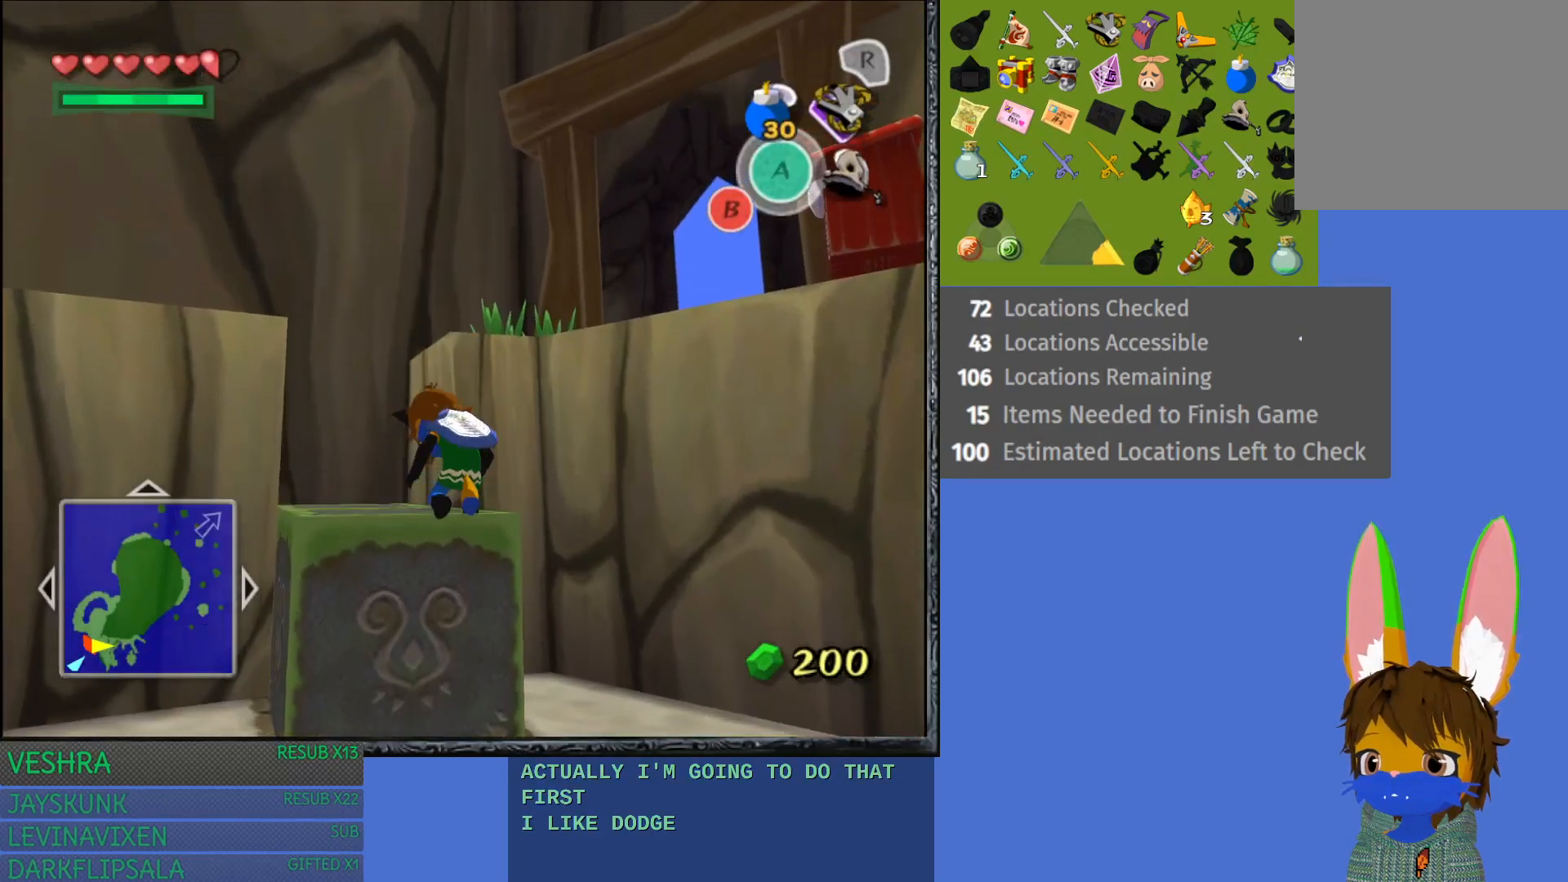
{"buttons": [], "left_stick": "up-left", "right_stick": "center", "events": []}
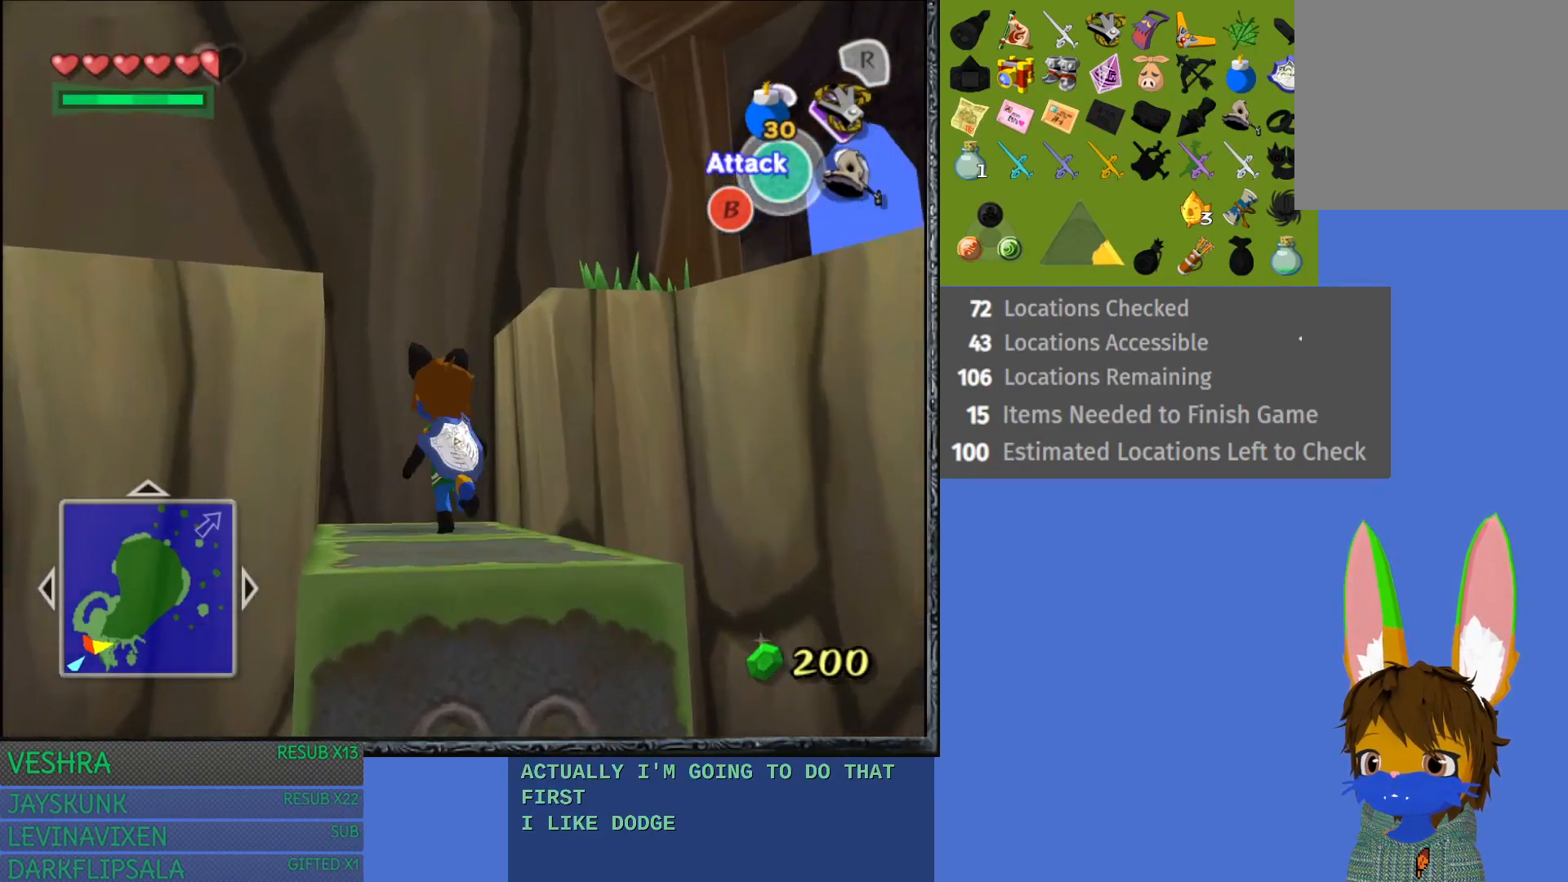
{"buttons": [], "left_stick": "right", "right_stick": "center", "events": [[50, "left_stick", "up-right"], [150, "left_stick", "right"]]}
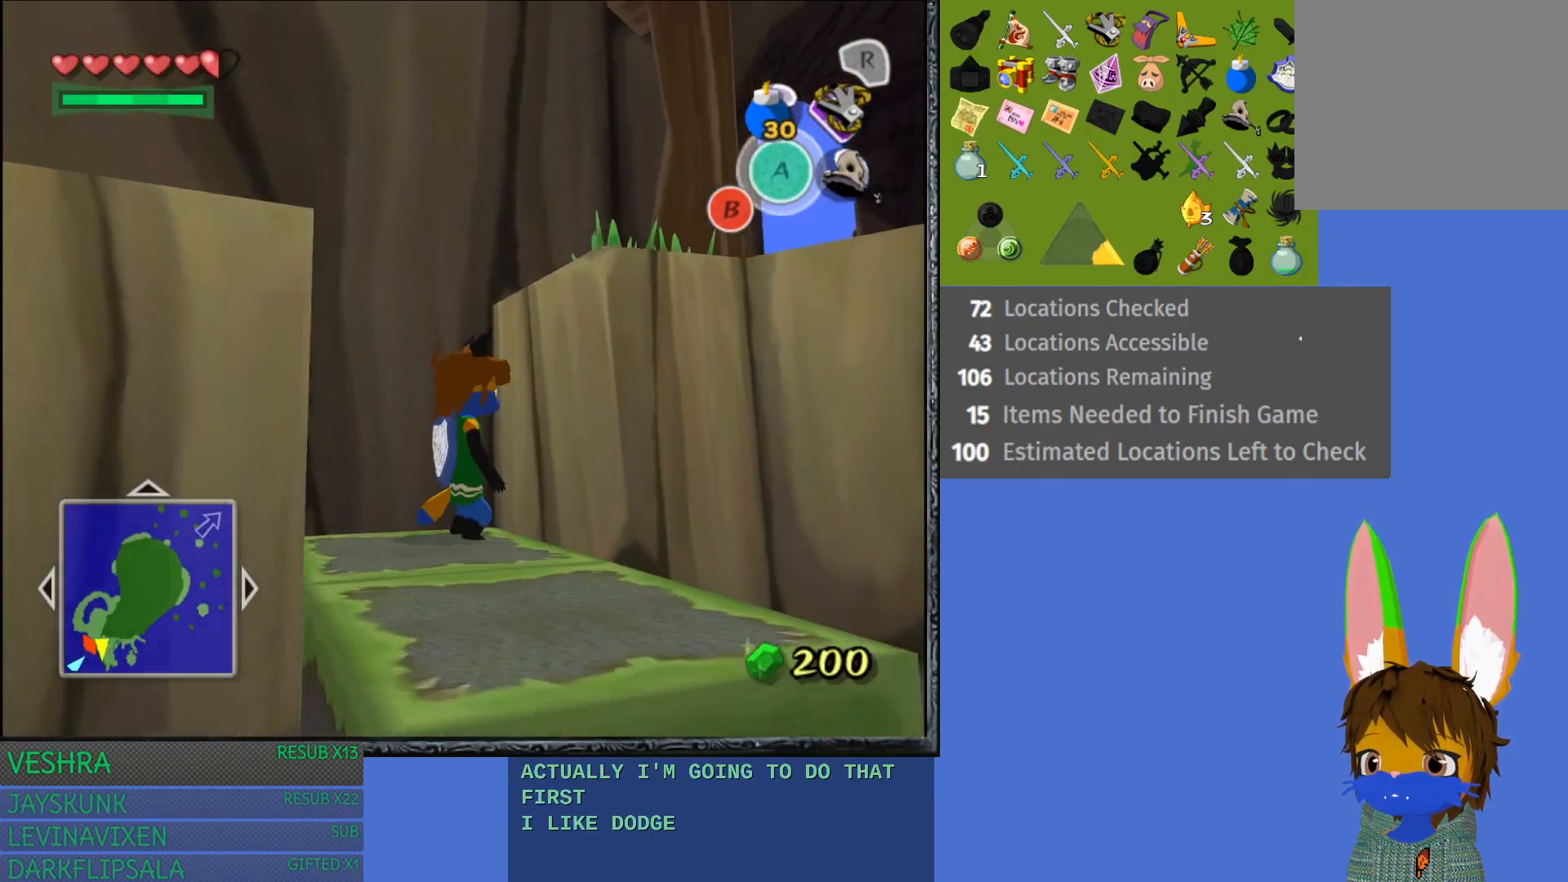
{"buttons": [], "left_stick": "up-right", "right_stick": "center", "events": [[17, "left_stick", "up-right"]]}
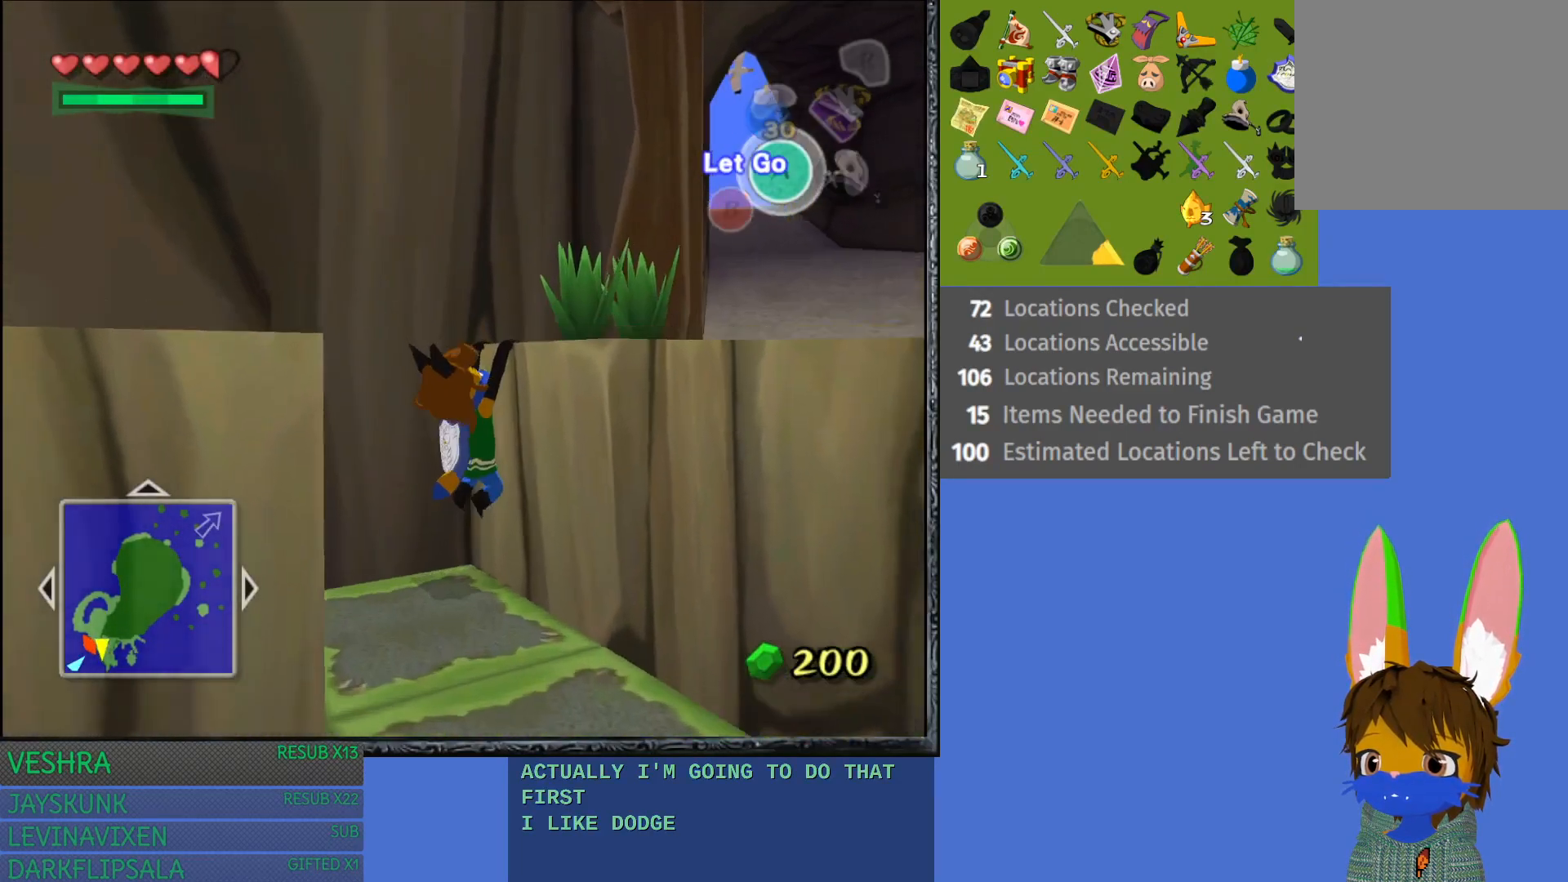
{"buttons": [], "left_stick": "up-right", "right_stick": "center", "events": [[67, "L1", "down"], [333, "L1", "up"]]}
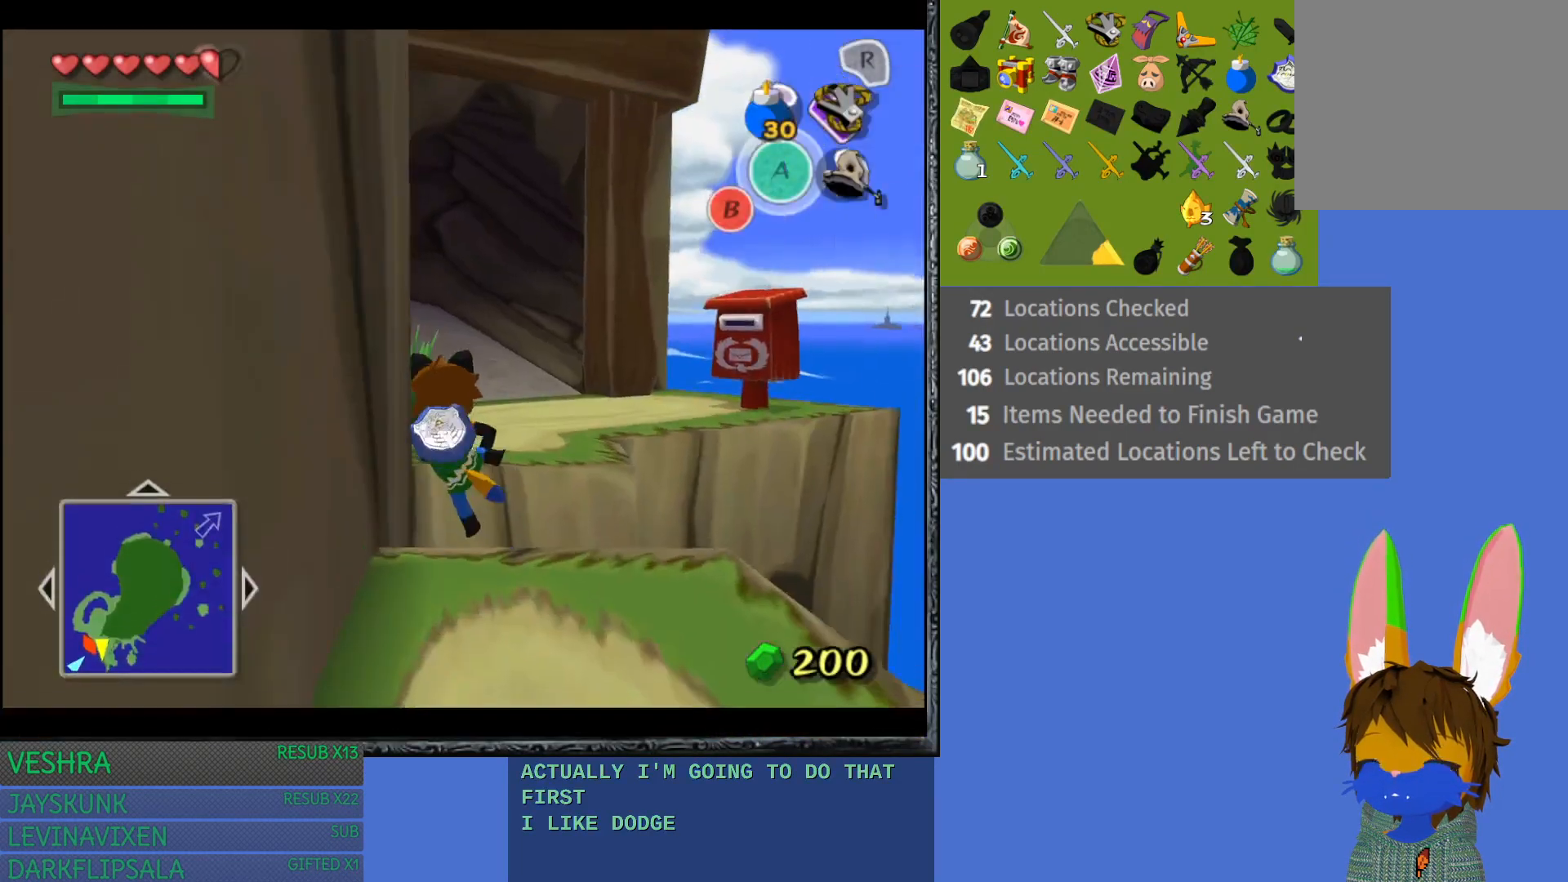
{"buttons": ["CROSS"], "left_stick": "up", "right_stick": "center", "events": [[33, "left_stick", "up"], [483, "CROSS", "down"]]}
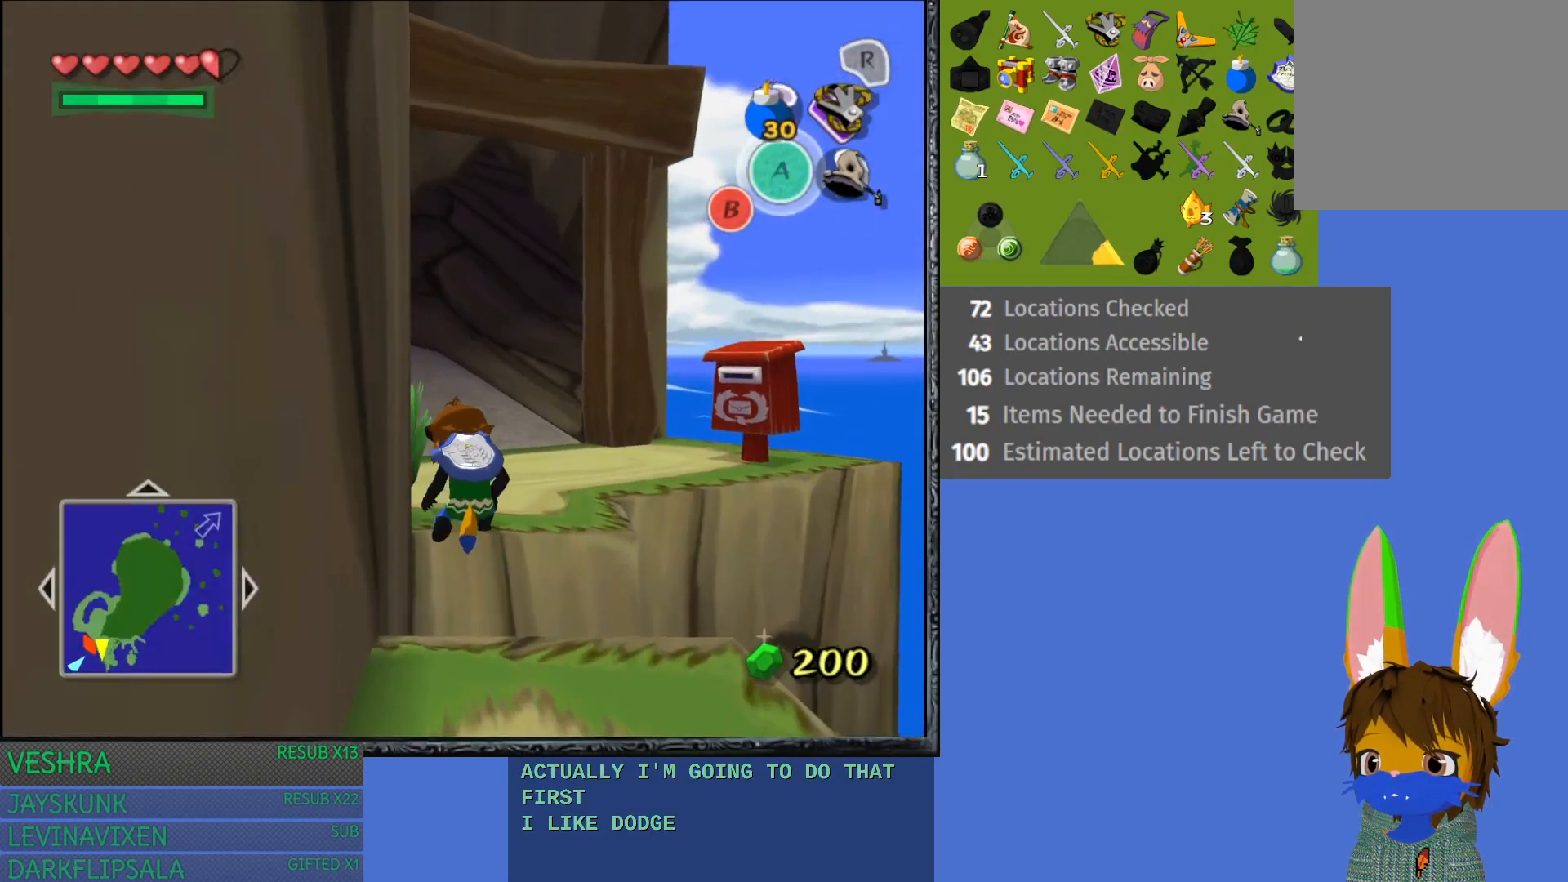
{"buttons": [], "left_stick": "up", "right_stick": "center", "events": [[100, "CROSS", "up"], [183, "CROSS", "down"], [283, "CROSS", "up"], [350, "CROSS", "down"], [467, "CROSS", "up"]]}
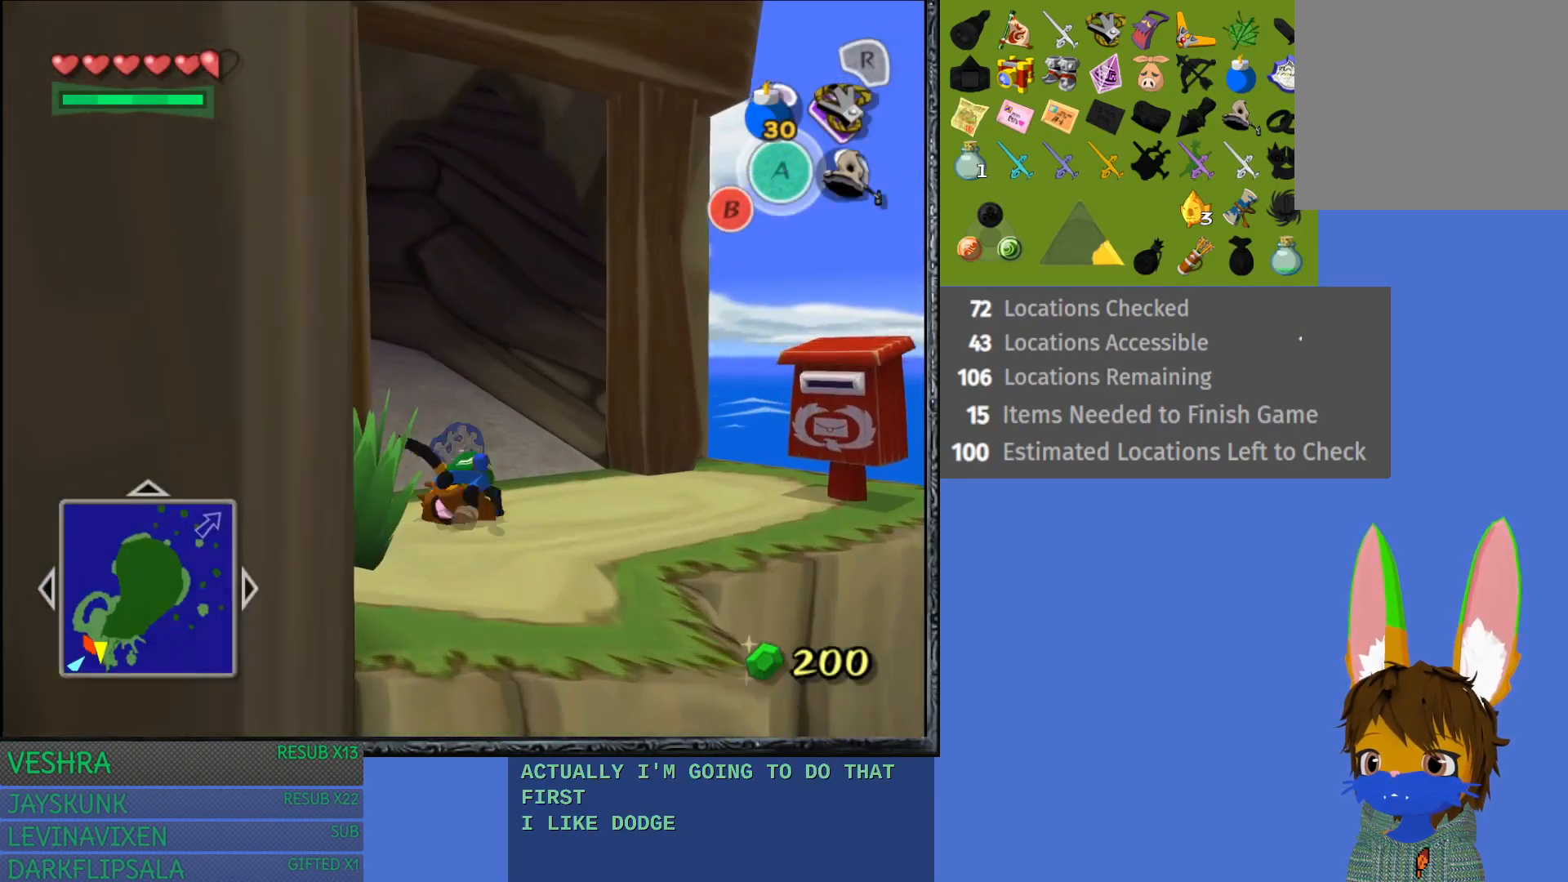
{"buttons": ["CROSS"], "left_stick": "up-left", "right_stick": "center", "events": [[33, "CROSS", "down"], [100, "left_stick", "up-left"], [150, "CROSS", "up"], [233, "CROSS", "down"], [350, "CROSS", "up"], [417, "CROSS", "down"]]}
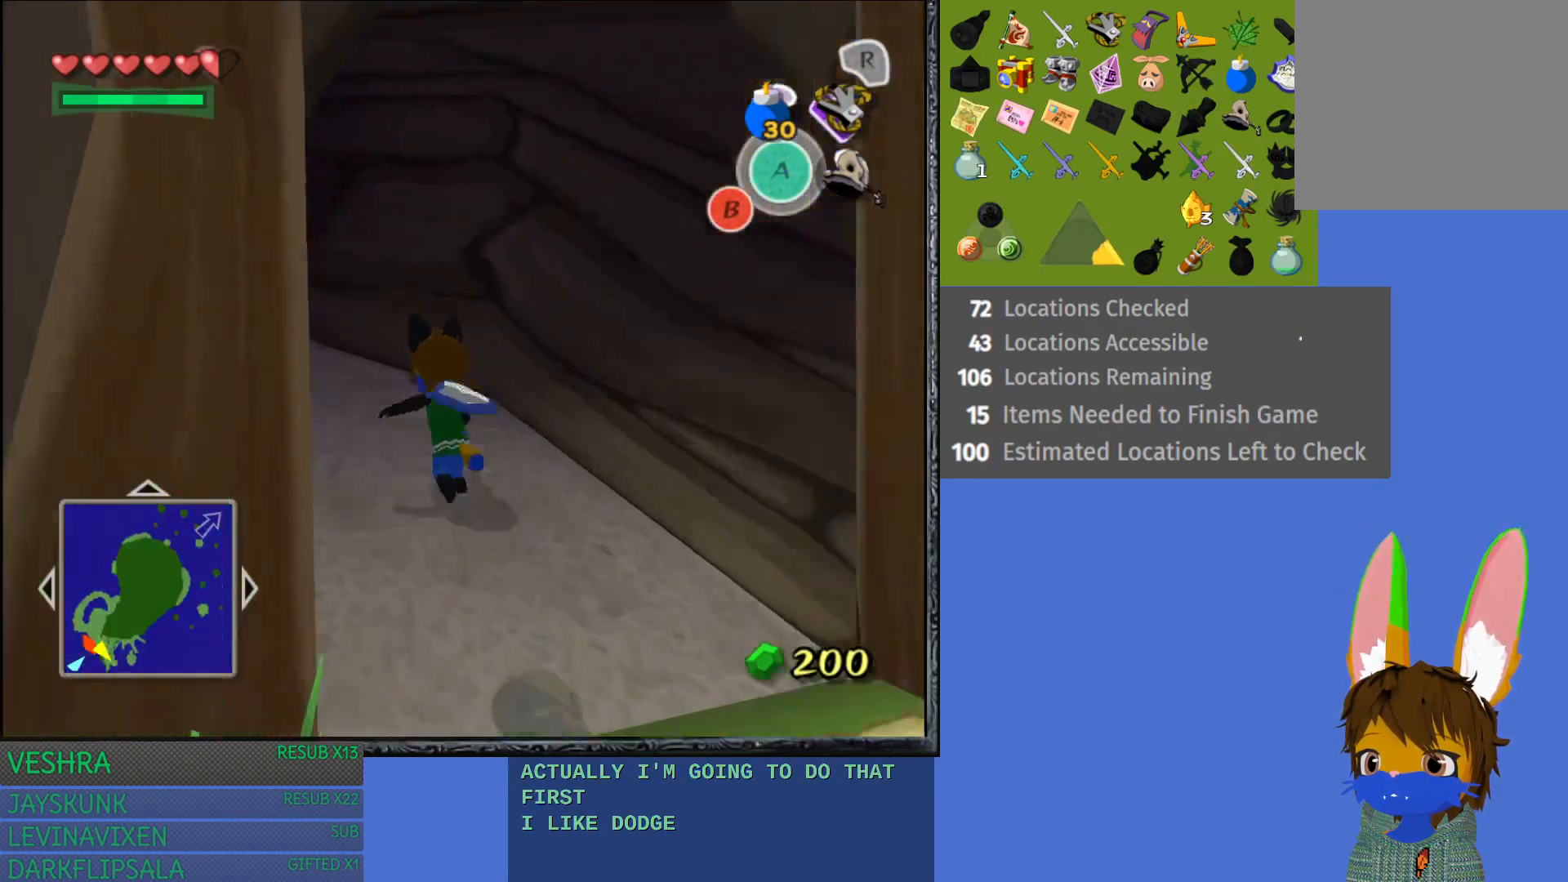
{"buttons": ["CROSS"], "left_stick": "up-left", "right_stick": "center", "events": [[33, "CROSS", "up"], [117, "CROSS", "down"], [233, "CROSS", "up"], [300, "CROSS", "down"], [433, "CROSS", "up"], [500, "CROSS", "down"]]}
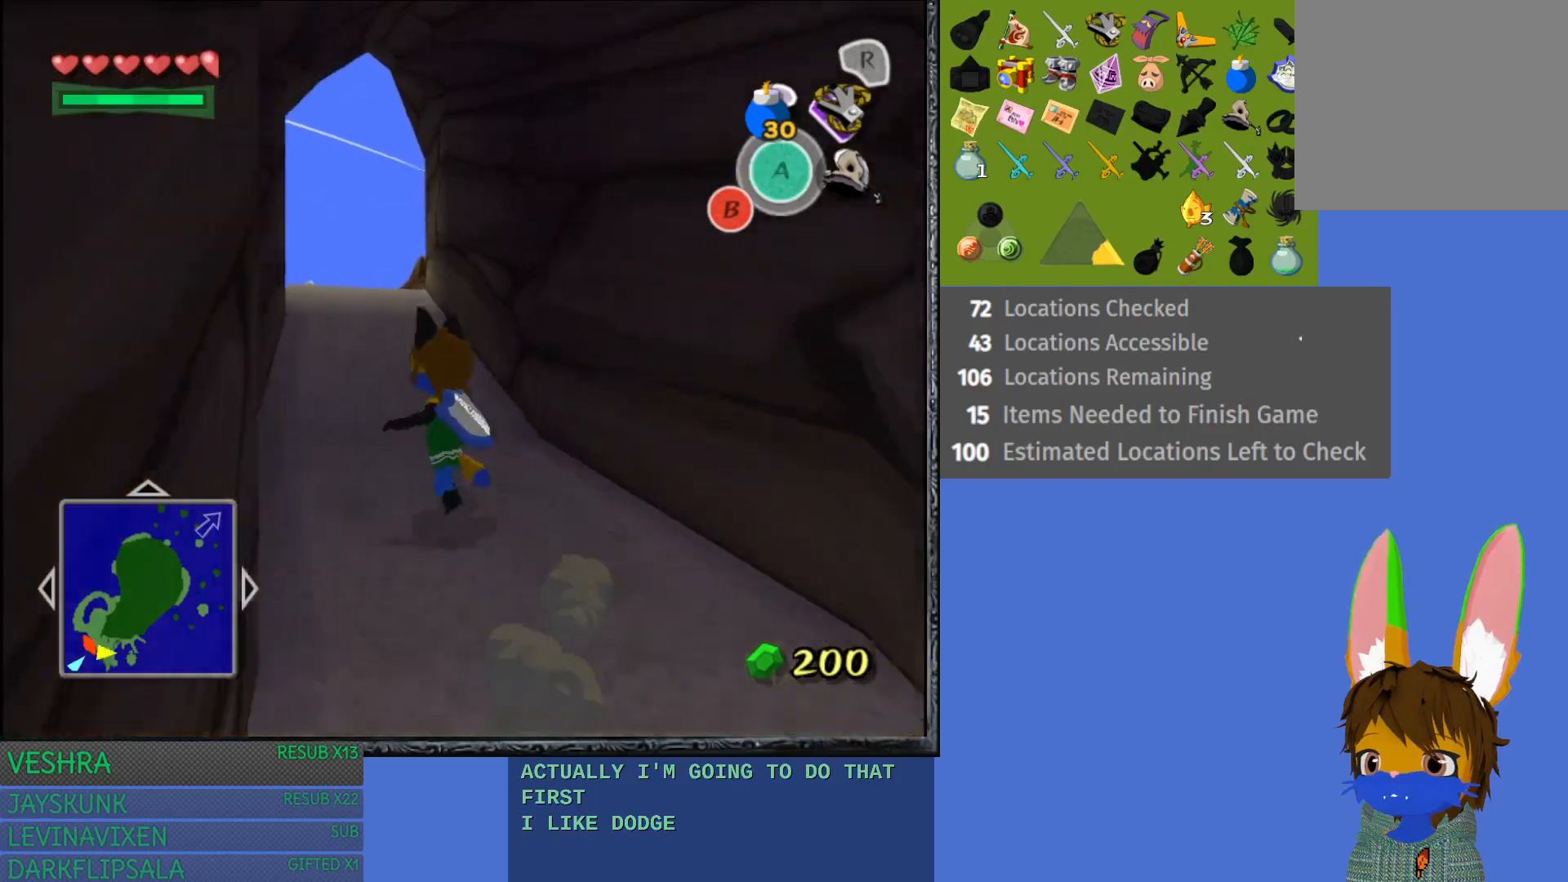
{"buttons": ["CROSS"], "left_stick": "up", "right_stick": "center", "events": [[117, "CROSS", "up"], [200, "CROSS", "down"], [200, "left_stick", "up"], [317, "CROSS", "up"], [383, "CROSS", "down"]]}
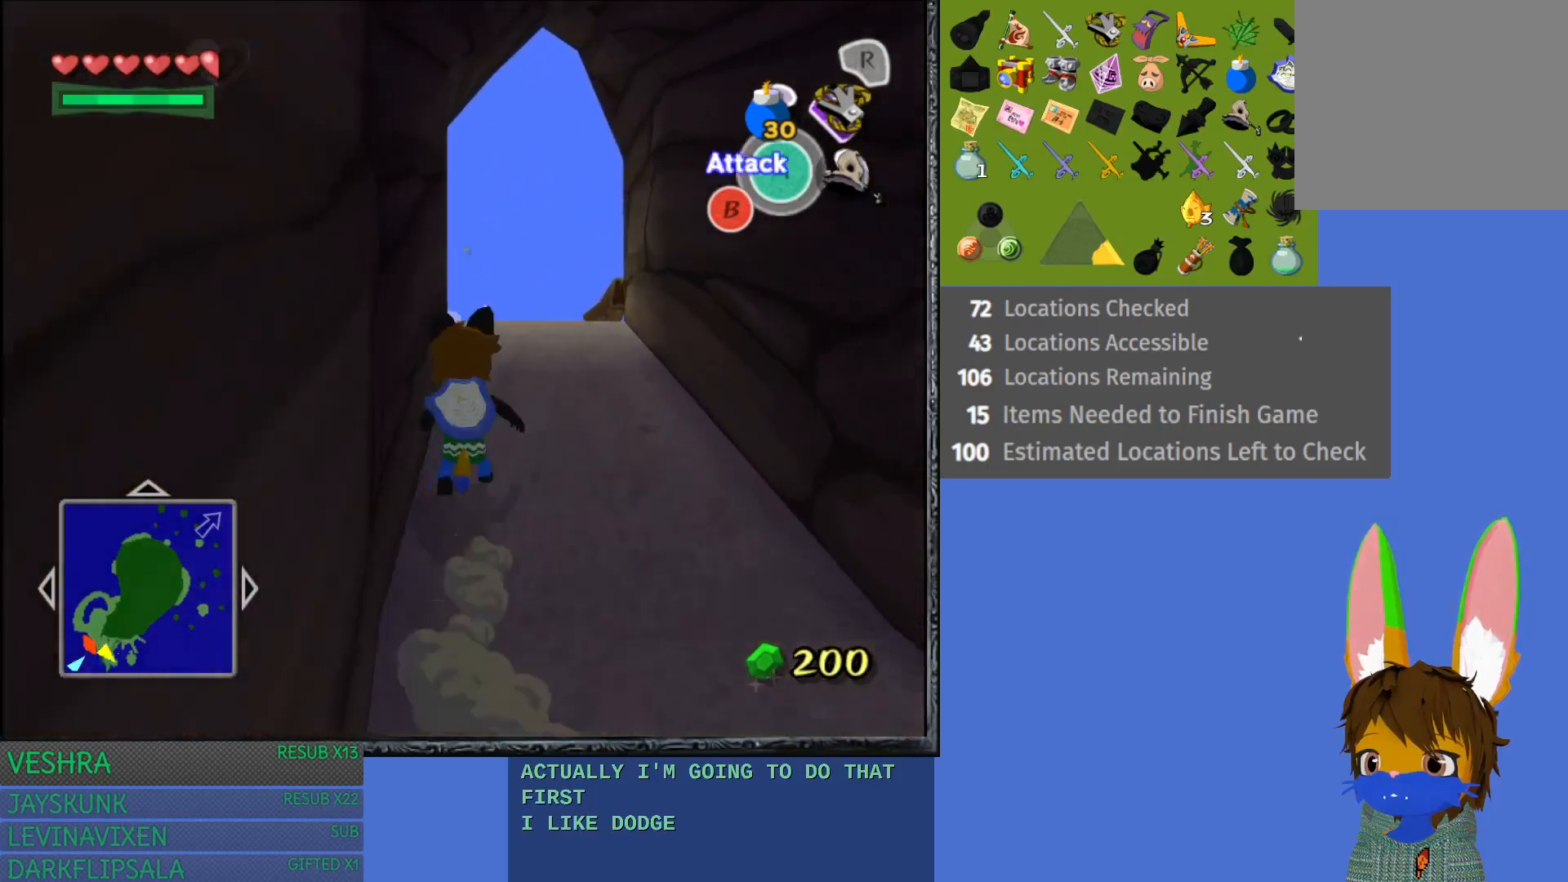
{"buttons": ["CROSS"], "left_stick": "up", "right_stick": "center", "events": [[17, "CROSS", "up"], [83, "CROSS", "down"], [200, "CROSS", "up"], [283, "CROSS", "down"], [417, "CROSS", "up"], [450, "CROSS", "down"]]}
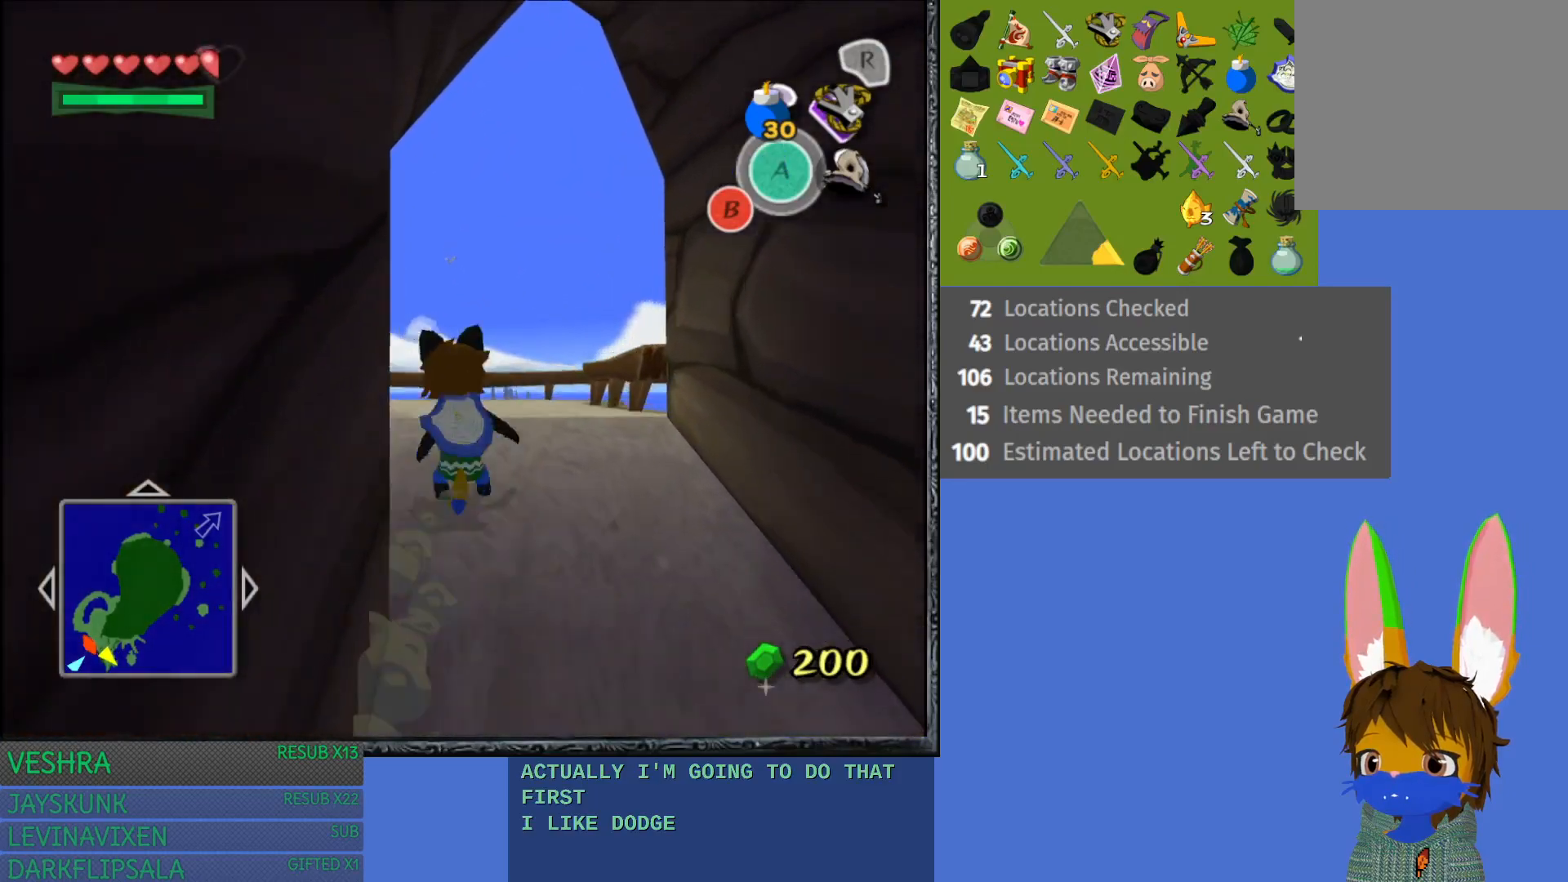
{"buttons": [], "left_stick": "up-left", "right_stick": "center", "events": [[117, "CROSS", "up"], [167, "CROSS", "down"], [317, "CROSS", "up"], [400, "left_stick", "up-left"]]}
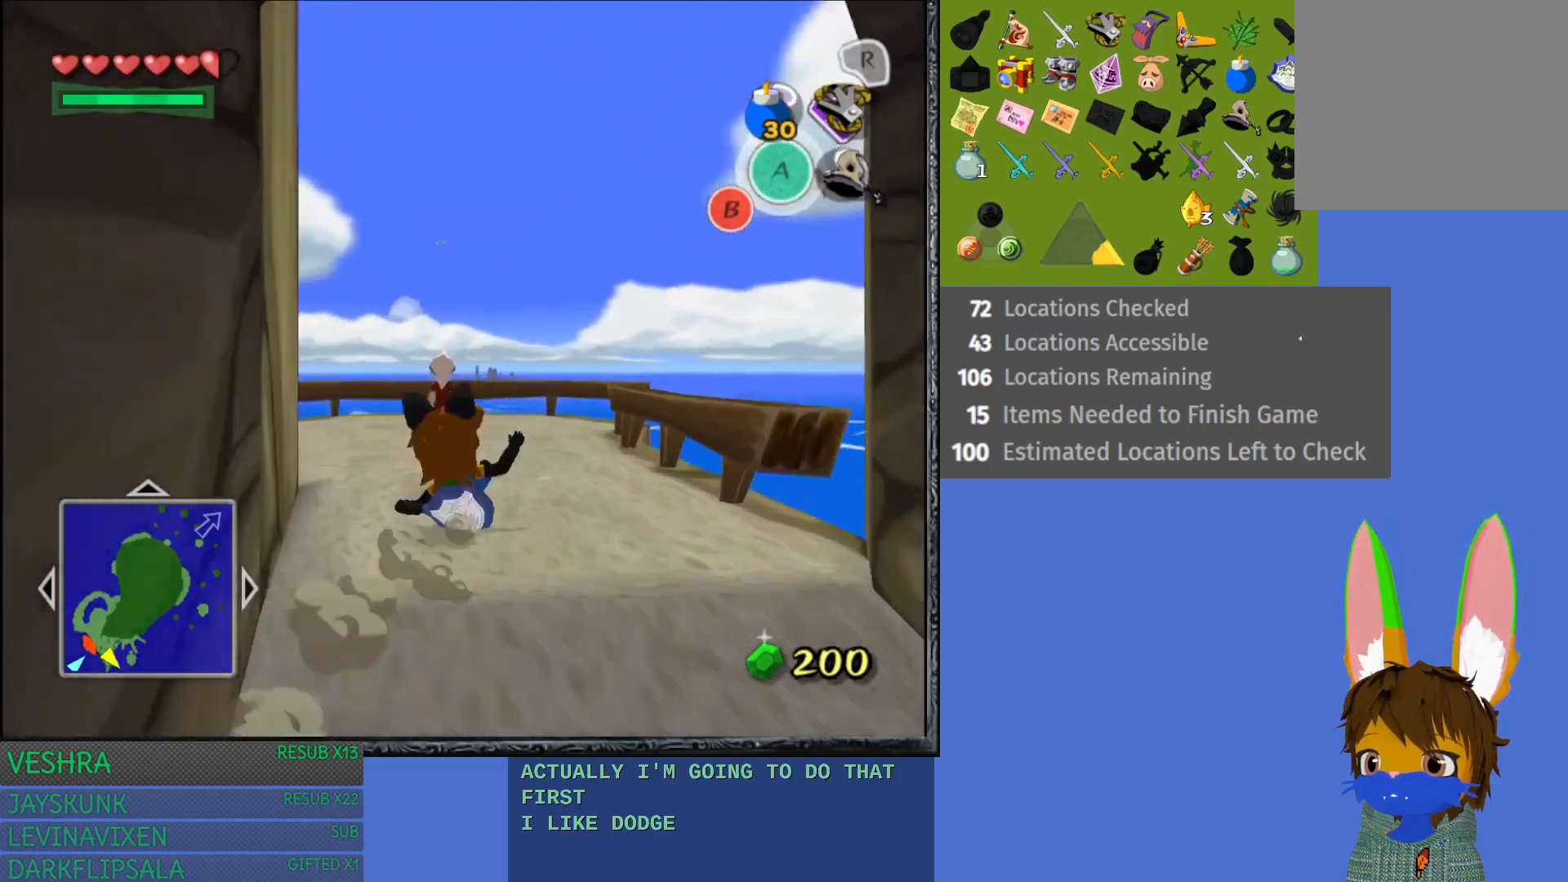
{"buttons": [], "left_stick": "up-left", "right_stick": "center", "events": []}